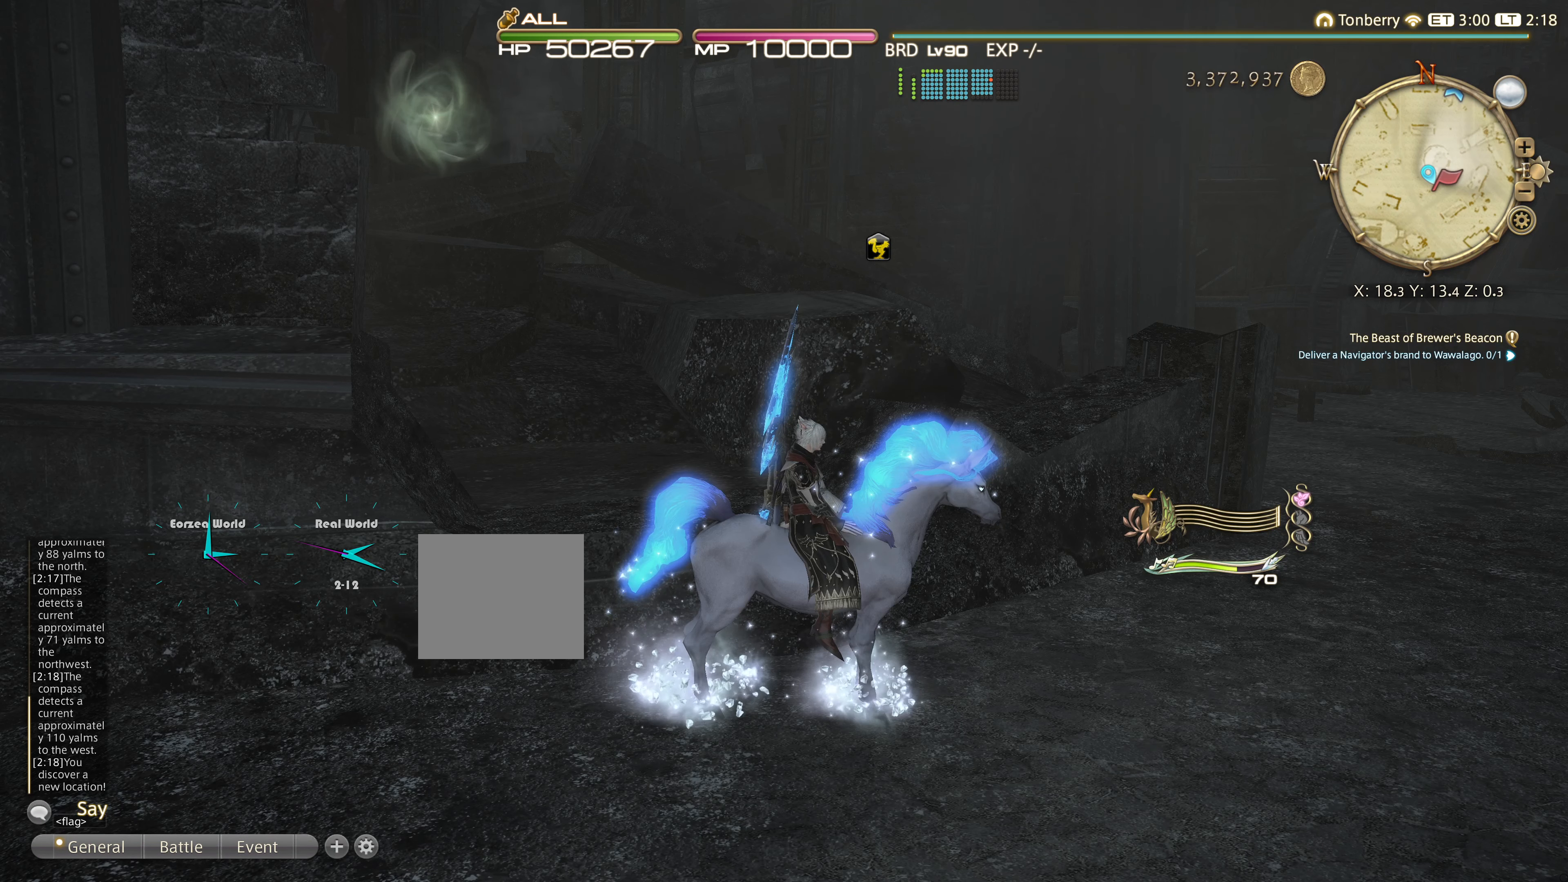
Gameplay with a controller (PlayStation layout); each line is a JSON object with the inputs held at the frame after it. "events" lists button and stick changes between this image and that frame as [ms after this image, input, new state], when the widget could be followed in between. Not read: R3.
{"buttons": [], "left_stick": "center", "right_stick": "center", "events": []}
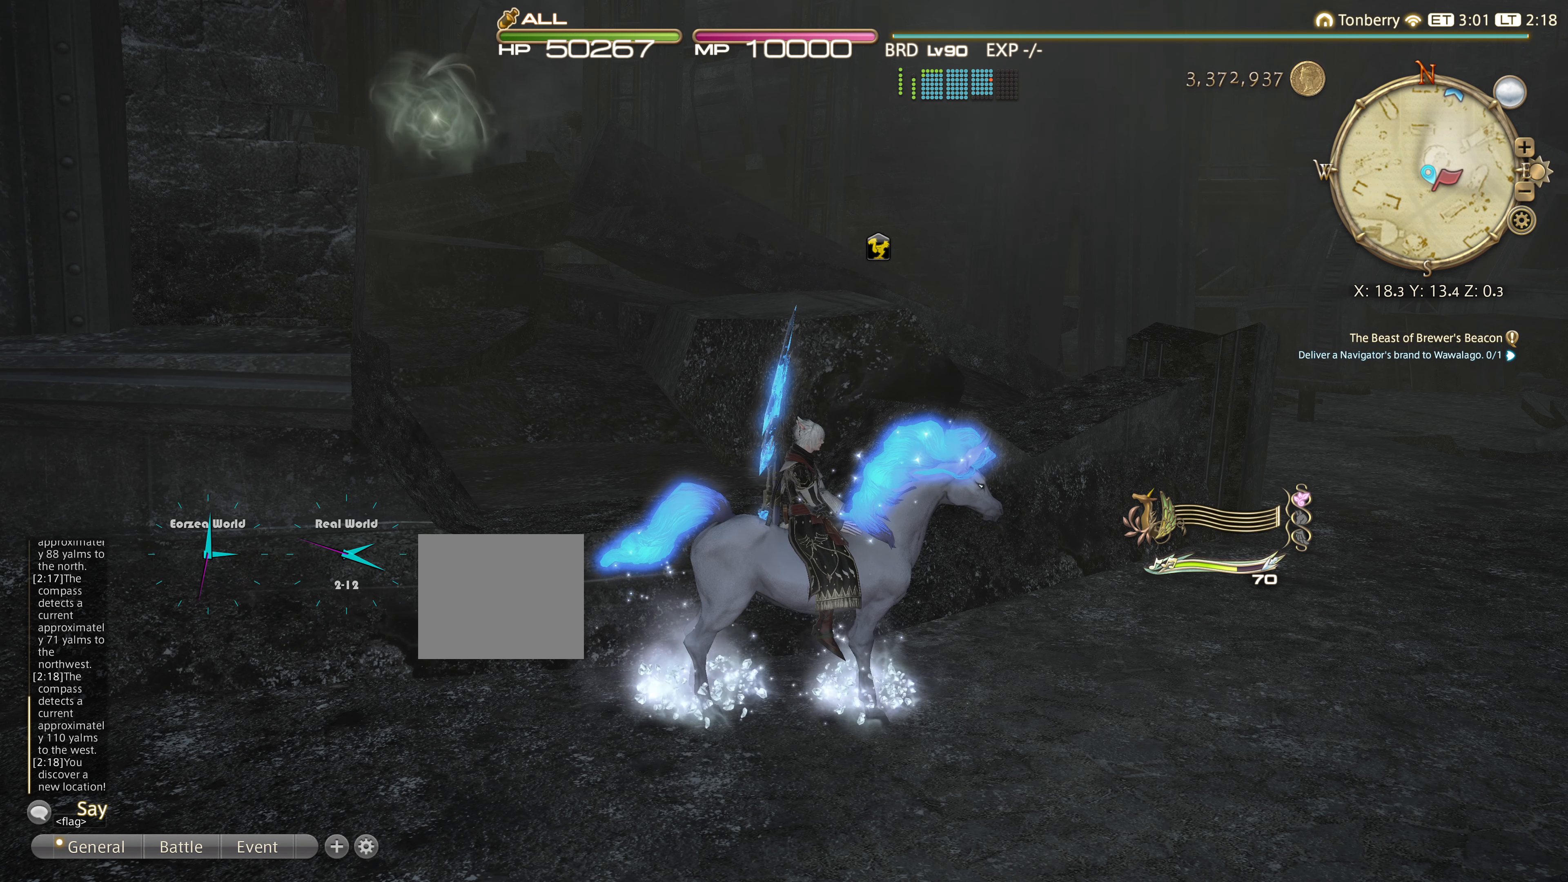
{"buttons": [], "left_stick": "center", "right_stick": "center", "events": []}
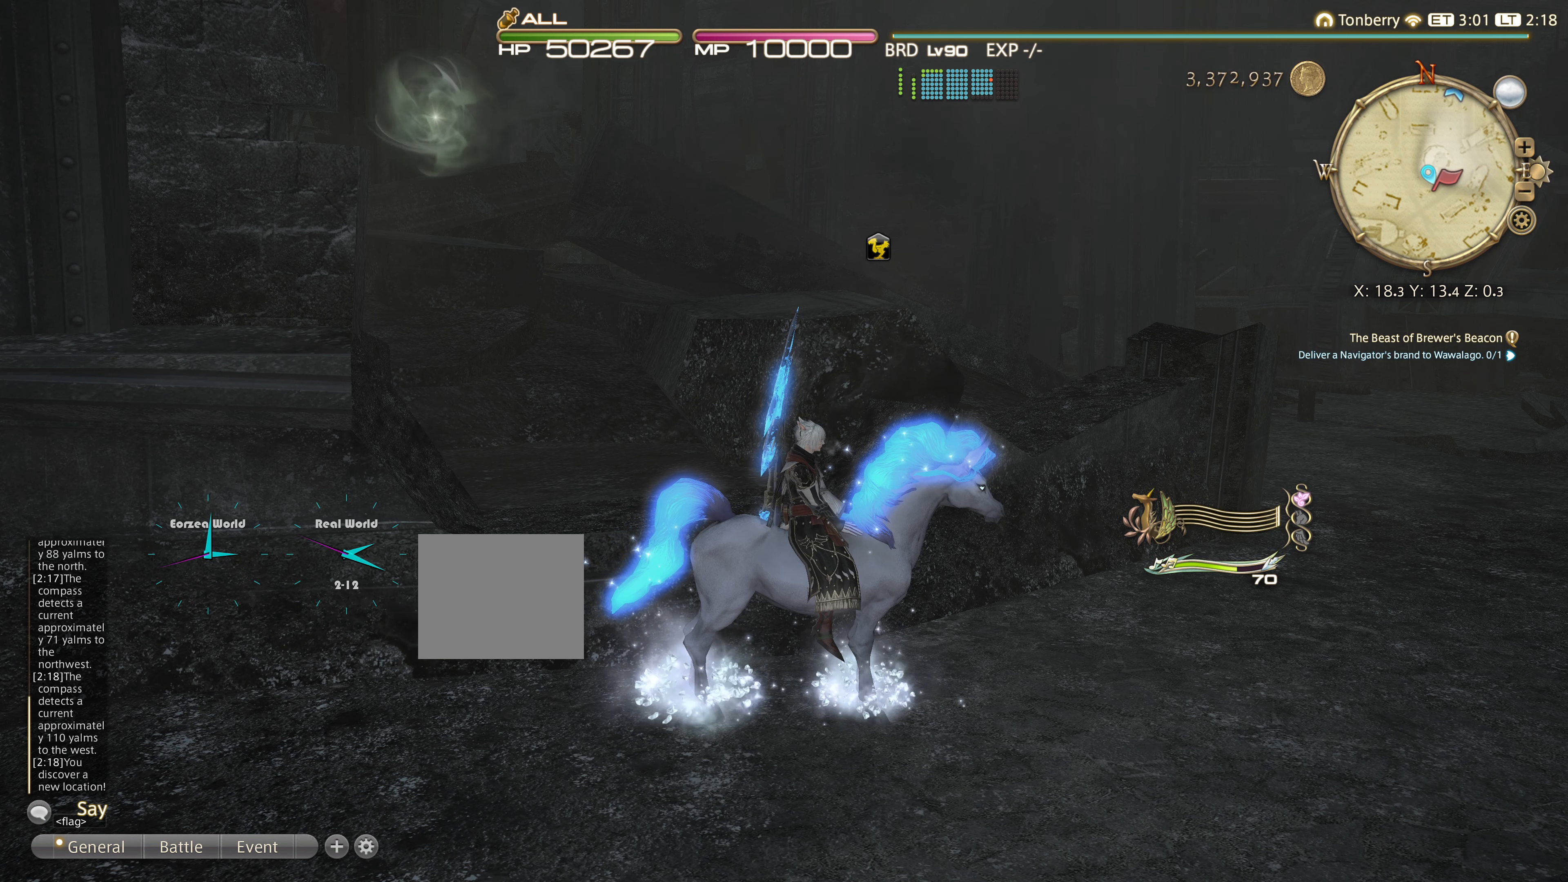
{"buttons": [], "left_stick": "center", "right_stick": "center", "events": []}
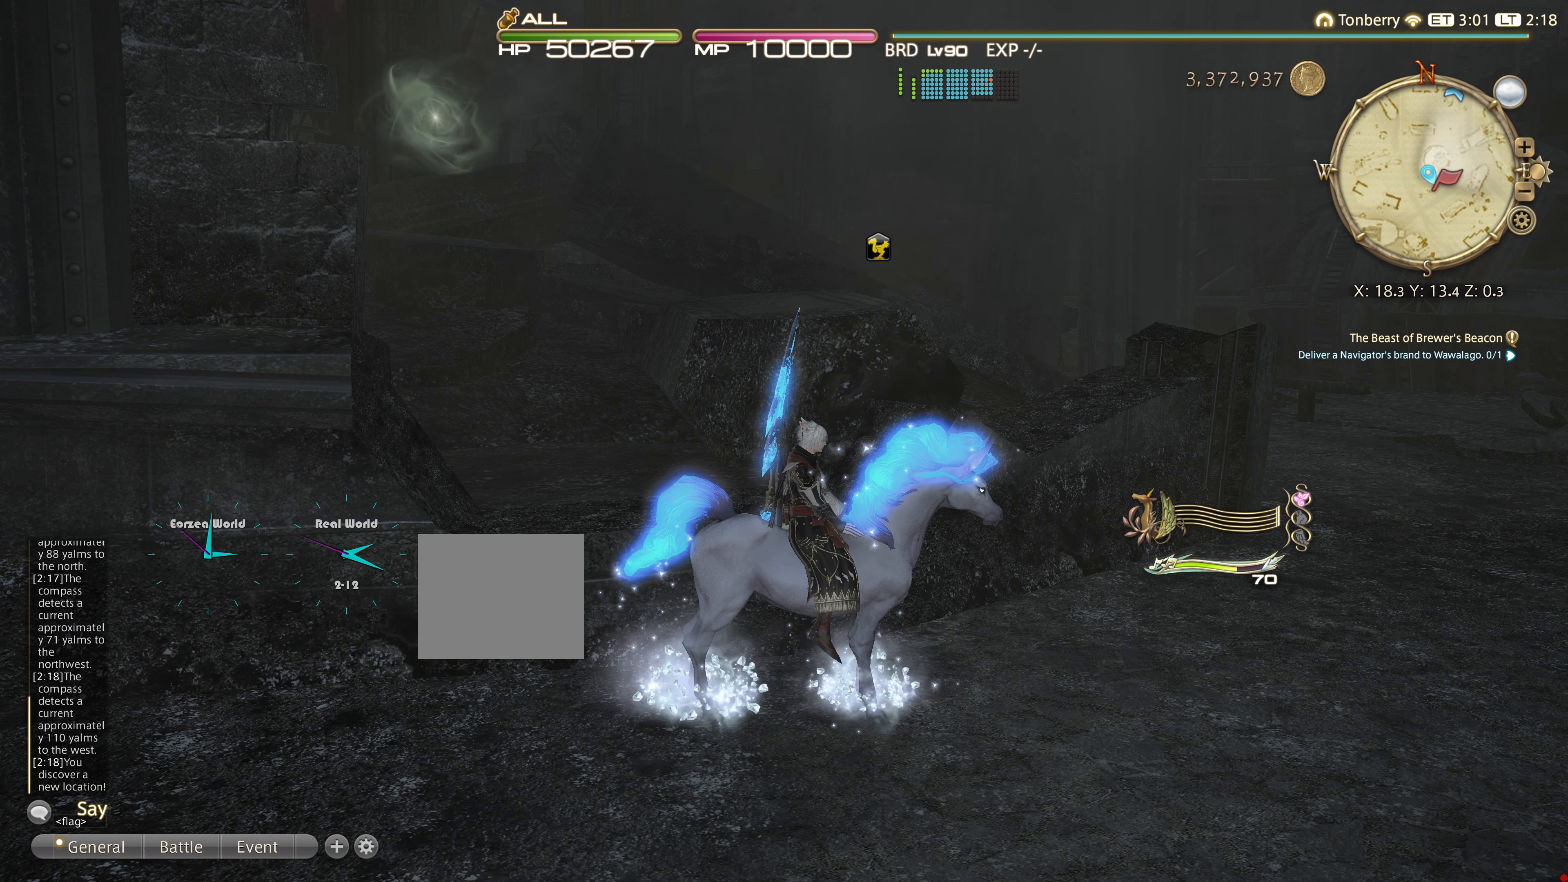
{"buttons": [], "left_stick": "center", "right_stick": "center", "events": []}
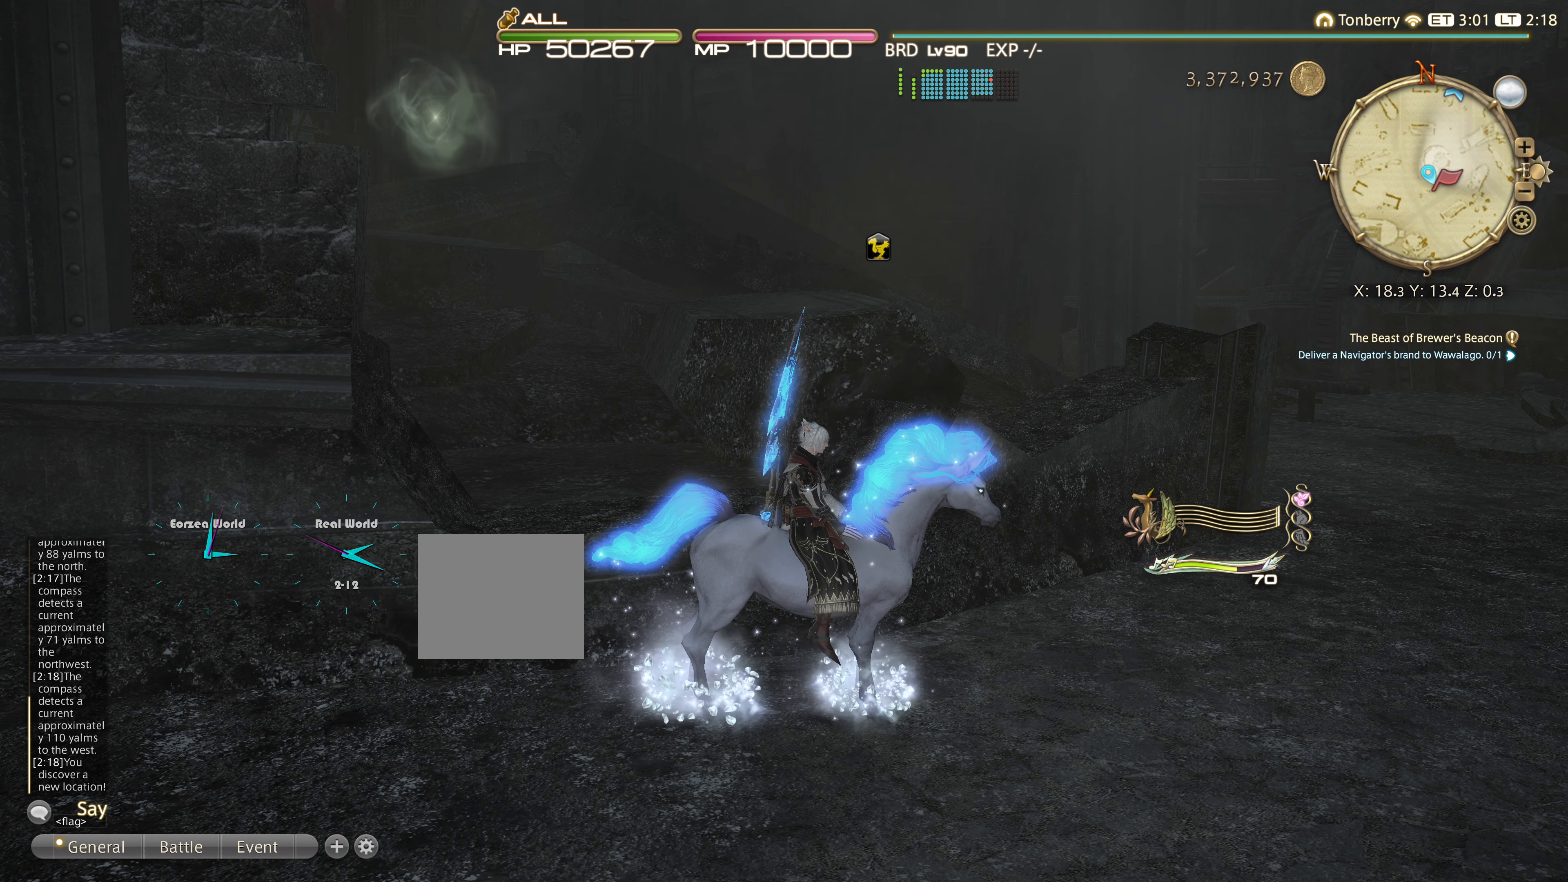
{"buttons": [], "left_stick": "right", "right_stick": "center", "events": [[149, "left_stick", "down-right"], [149, "right_stick", "left"], [450, "left_stick", "right"], [450, "right_stick", "center"]]}
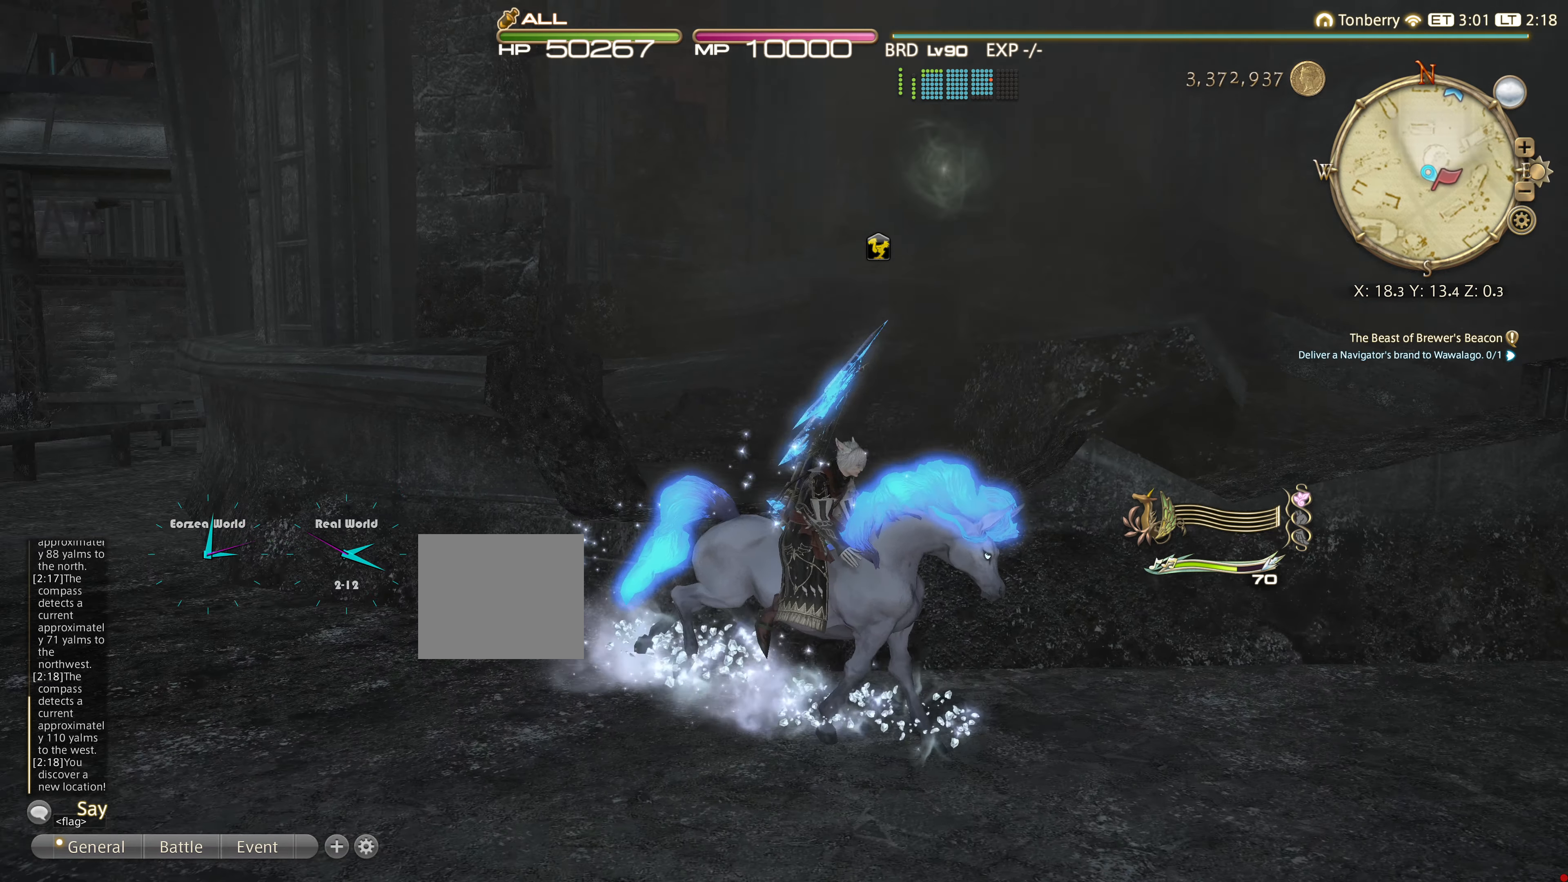
{"buttons": [], "left_stick": "right", "right_stick": "center", "events": []}
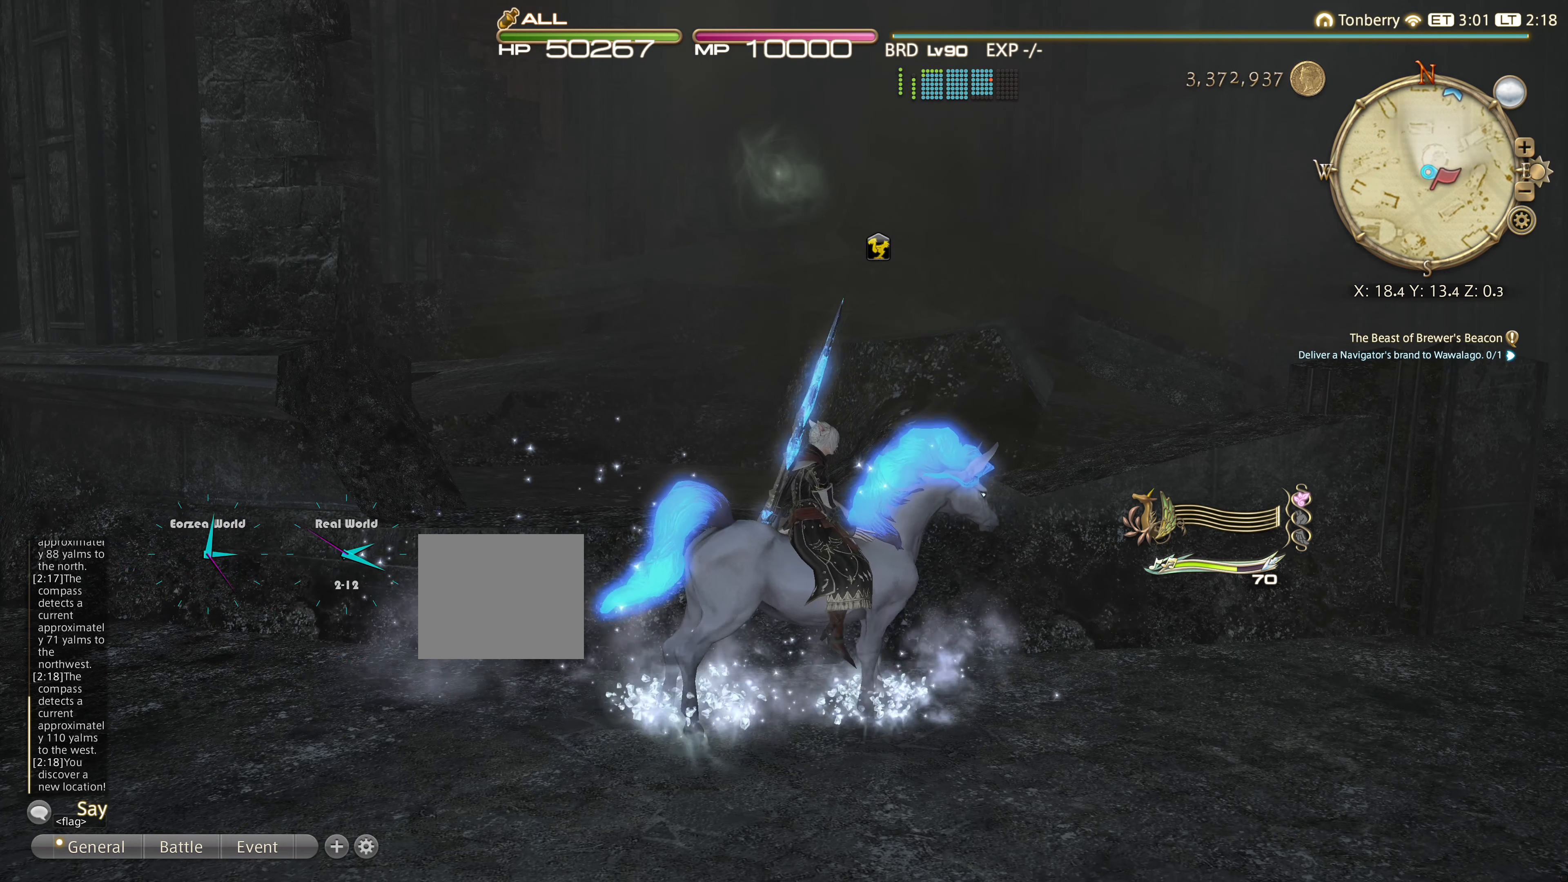
{"buttons": [], "left_stick": "right", "right_stick": "center", "events": []}
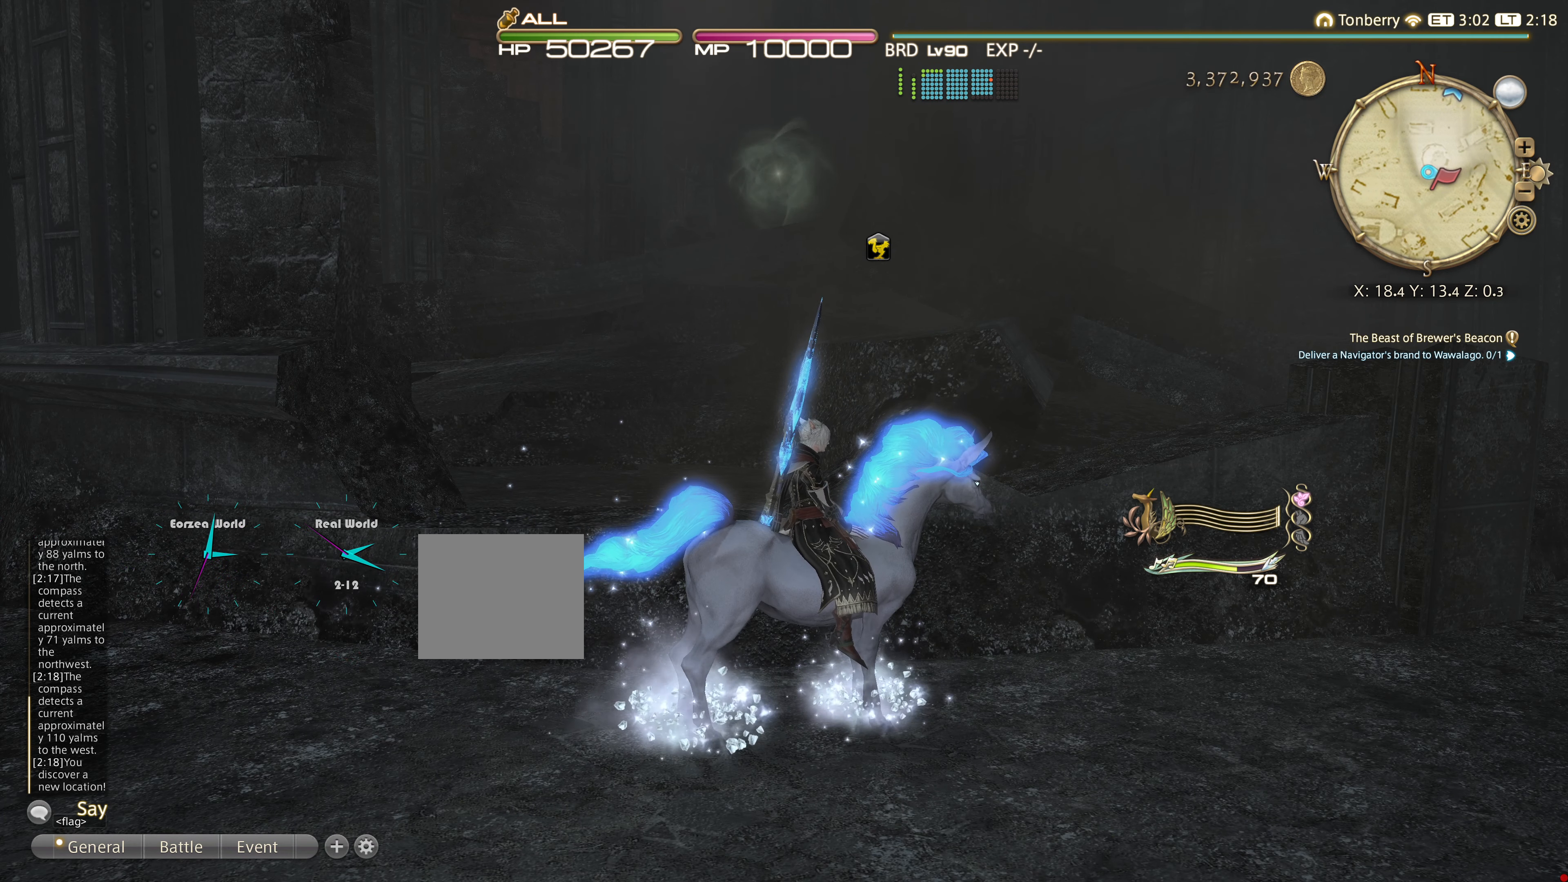
{"buttons": [], "left_stick": "right", "right_stick": "center", "events": [[117, "SQUARE", "down"], [317, "SQUARE", "up"]]}
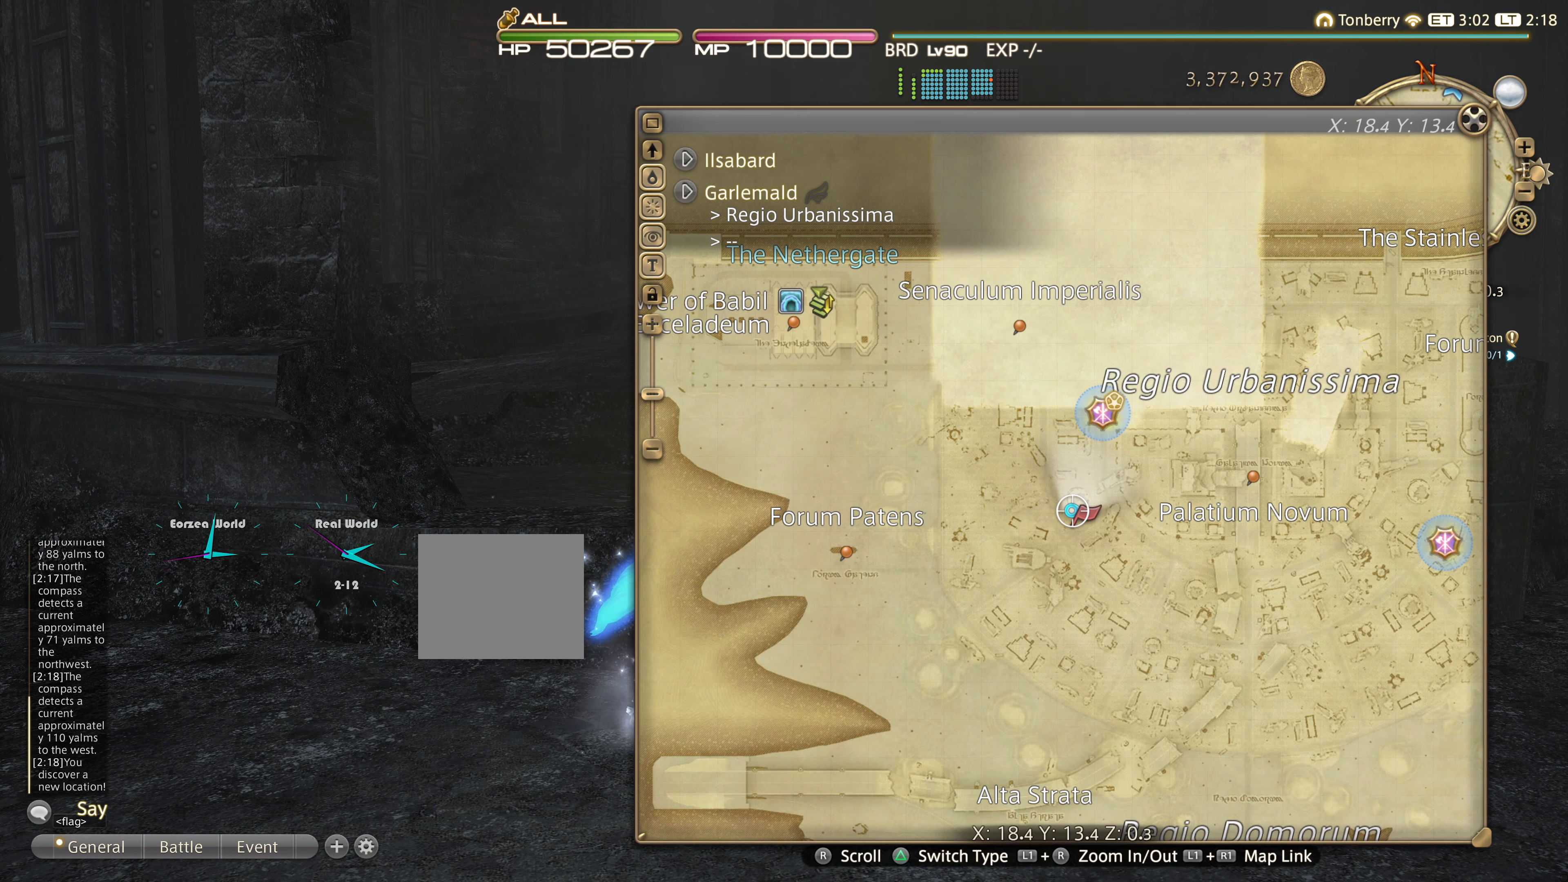
{"buttons": [], "left_stick": "right", "right_stick": "center", "events": []}
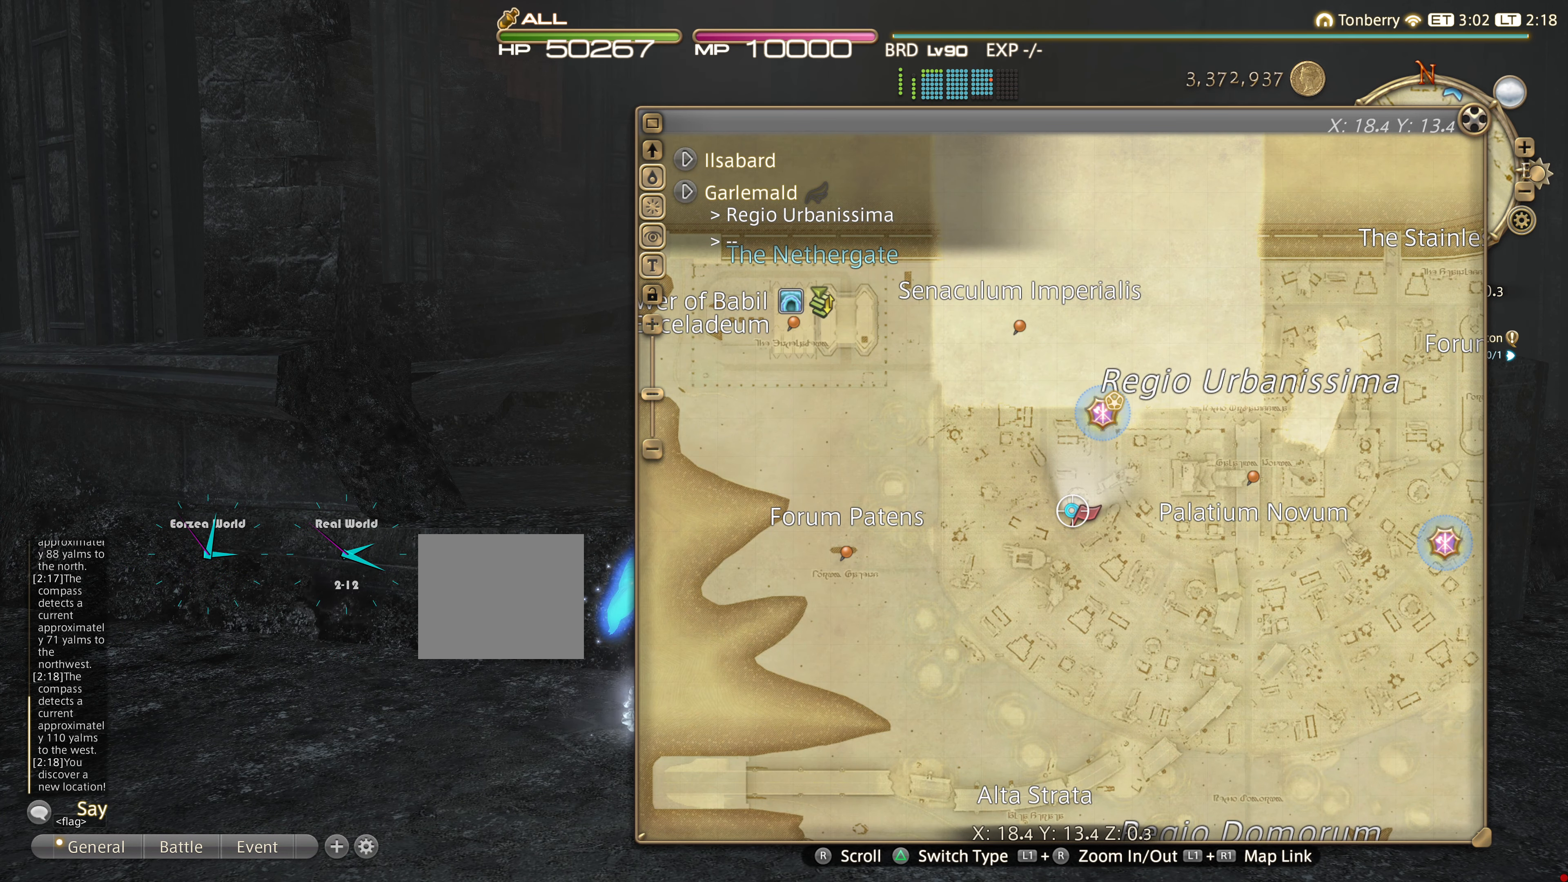
{"buttons": [], "left_stick": "right", "right_stick": "center", "events": []}
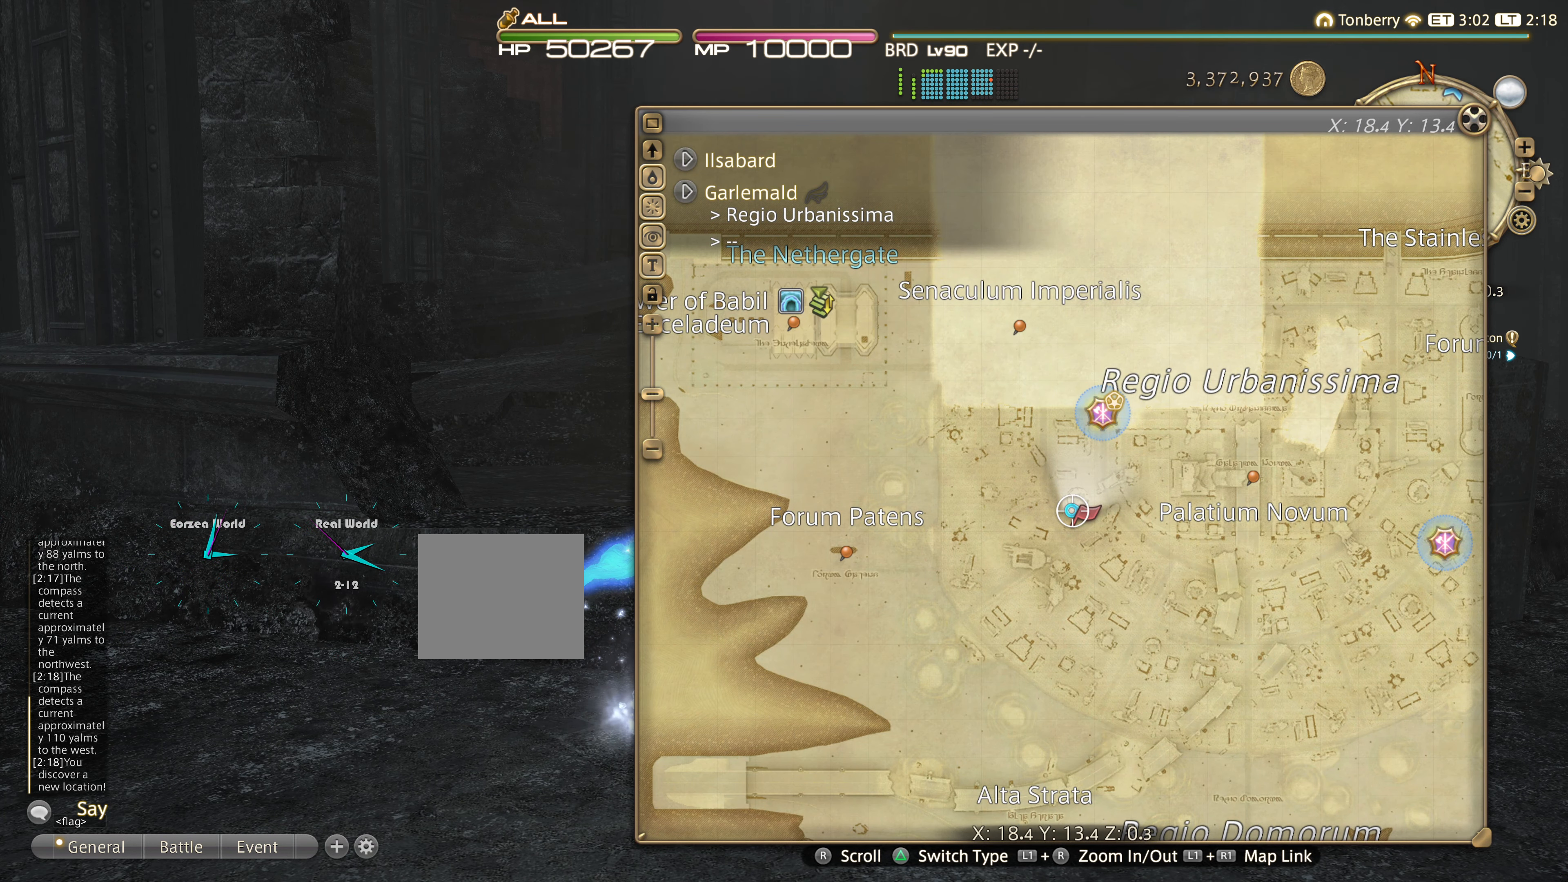
{"buttons": ["L1", "R1"], "left_stick": "center", "right_stick": "center", "events": [[351, "L1", "down"], [351, "R1", "down"], [351, "left_stick", "center"]]}
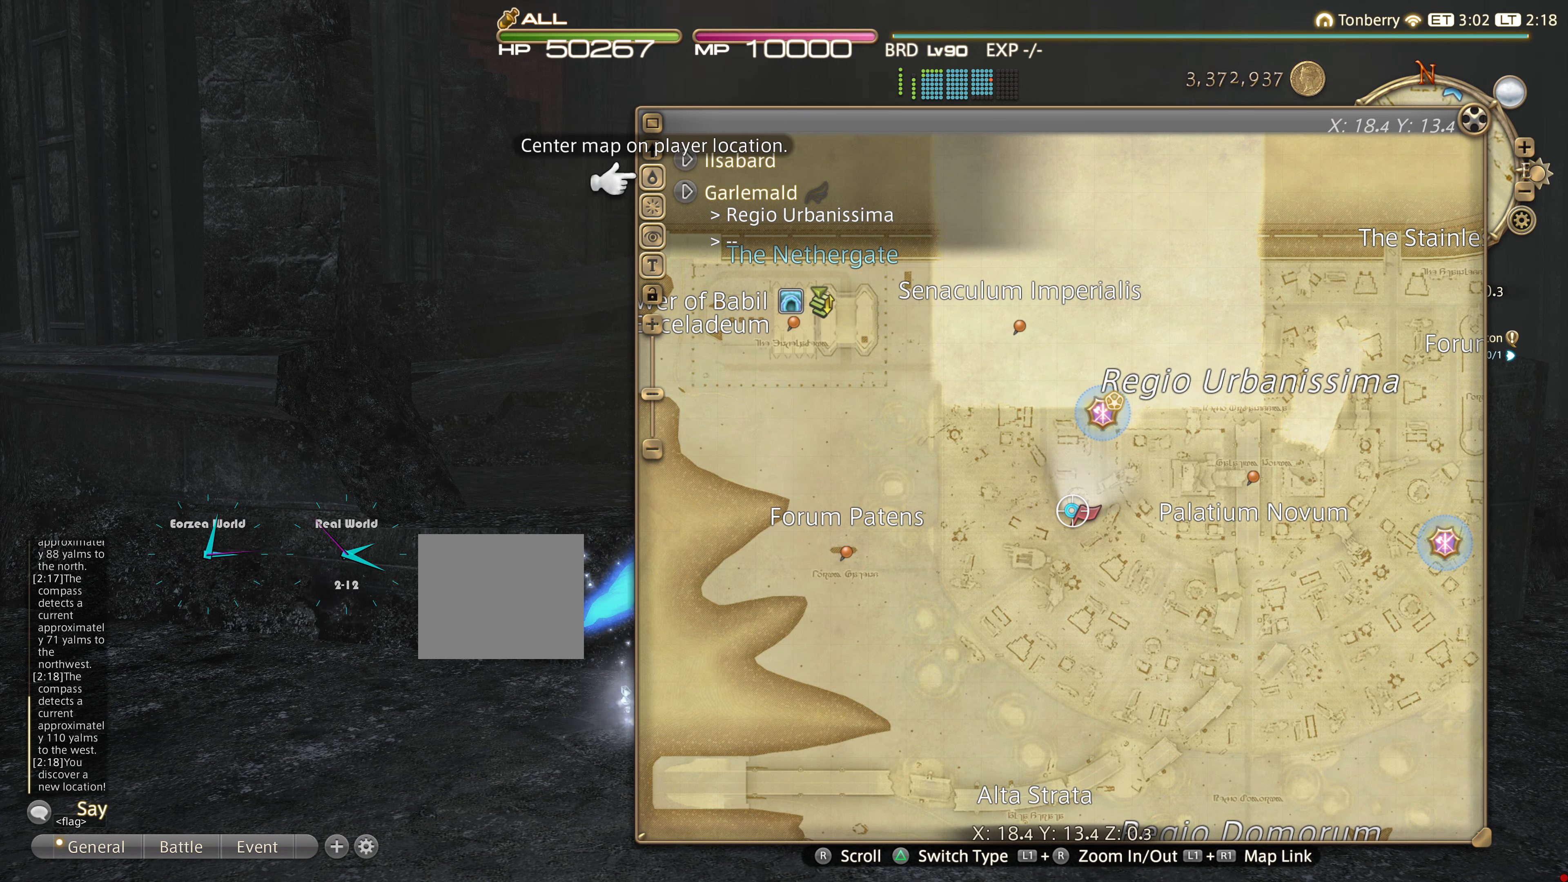
{"buttons": ["L1", "R1"], "left_stick": "center", "right_stick": "center", "events": [[83, "L1", "up"], [83, "R1", "up"], [484, "L1", "down"], [484, "R1", "down"]]}
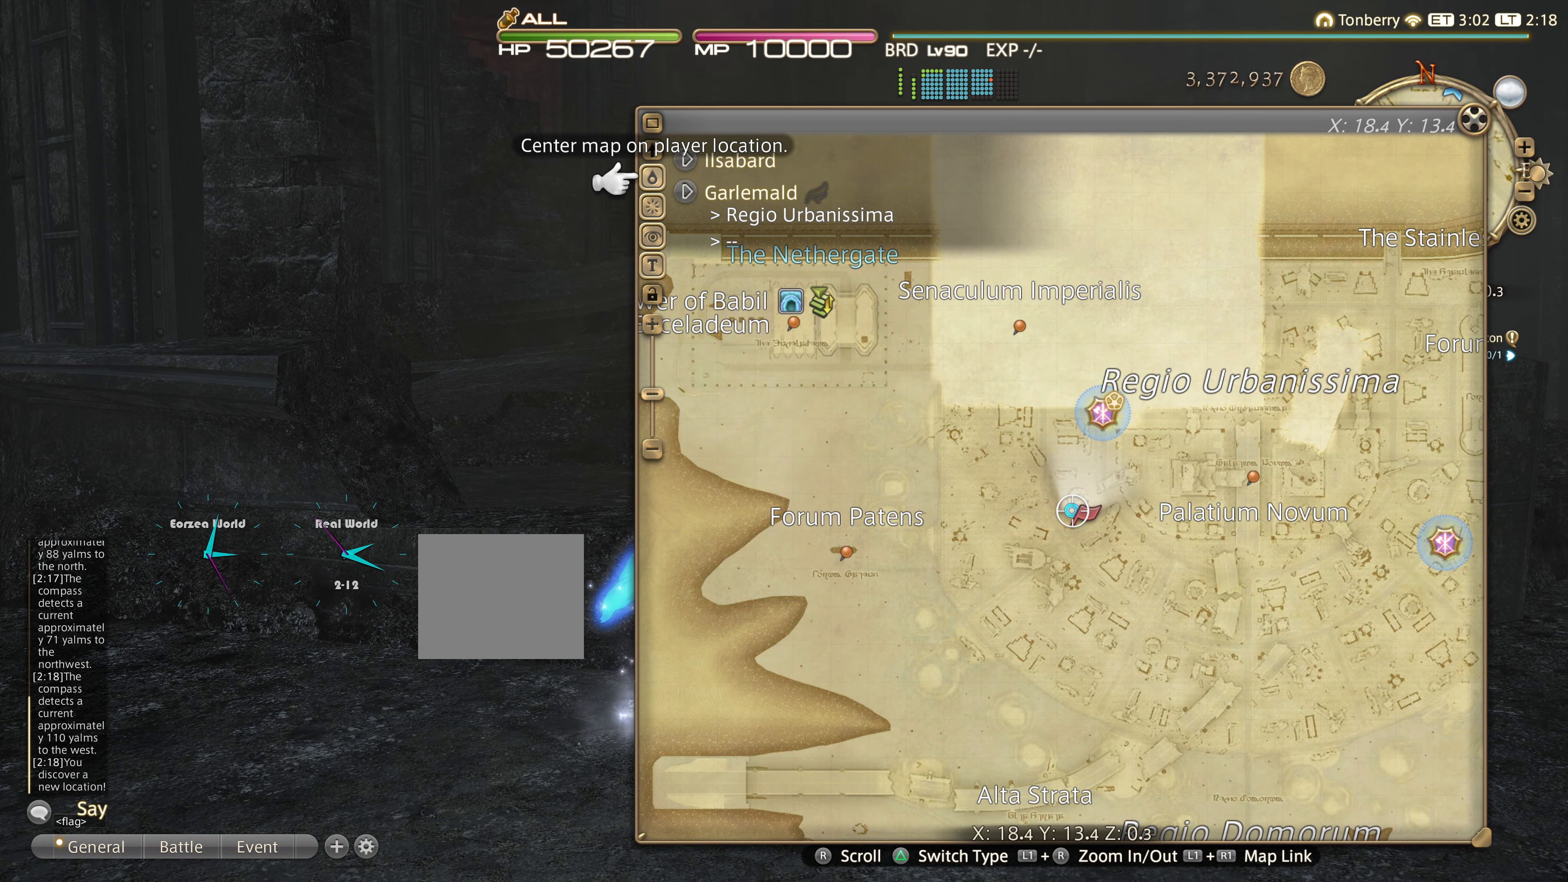
{"buttons": [], "left_stick": "center", "right_stick": "center", "events": [[184, "L1", "up"], [184, "R1", "up"]]}
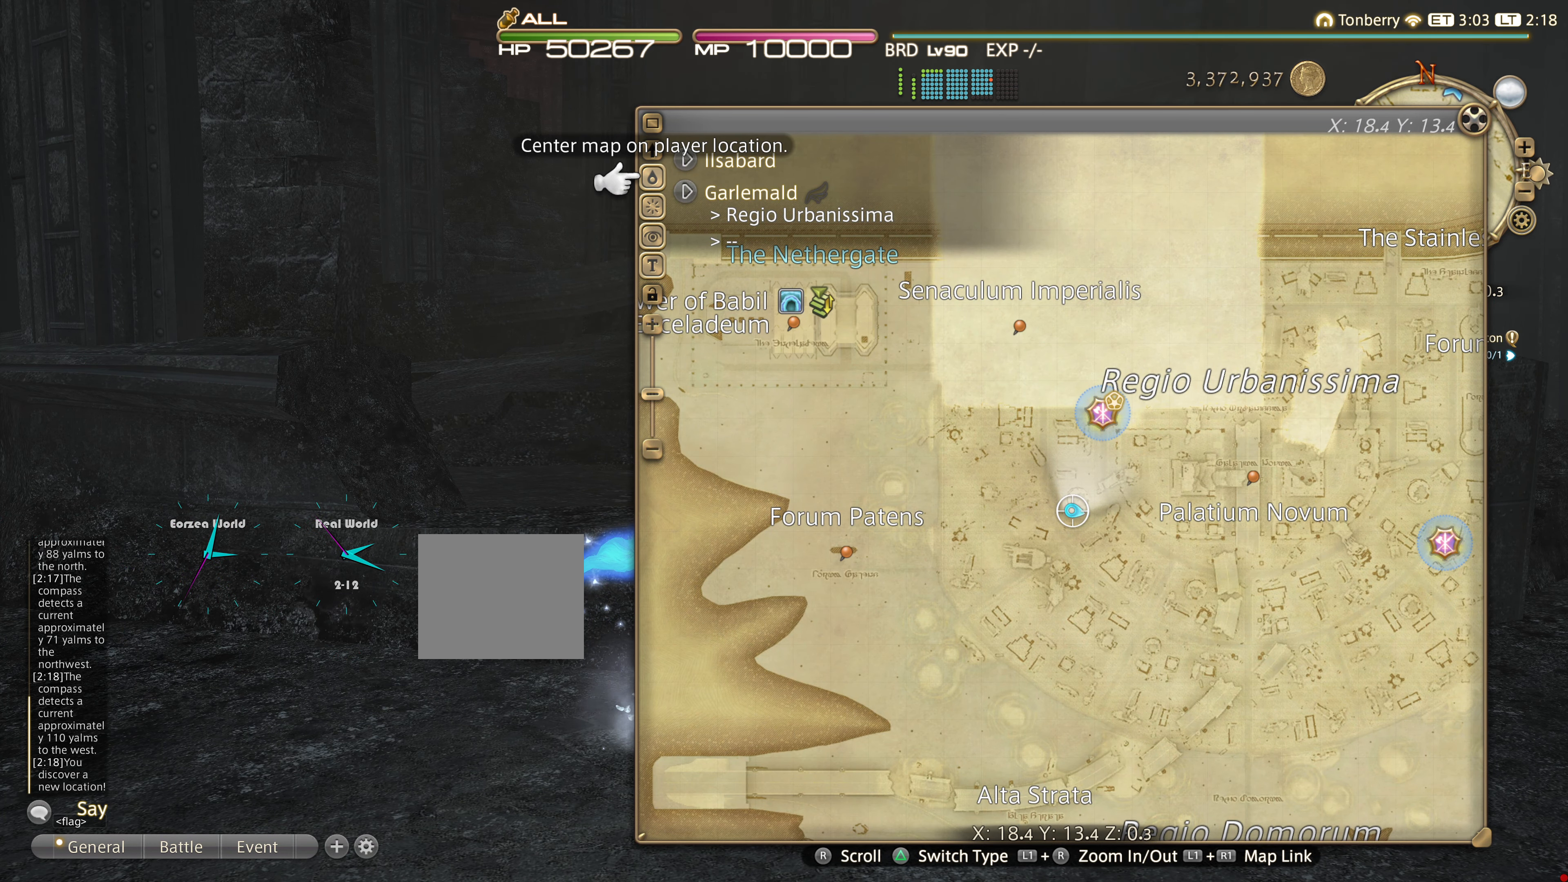
{"buttons": [], "left_stick": "center", "right_stick": "center", "events": [[167, "L1", "down"], [167, "R1", "down"], [383, "L1", "up"], [383, "R1", "up"]]}
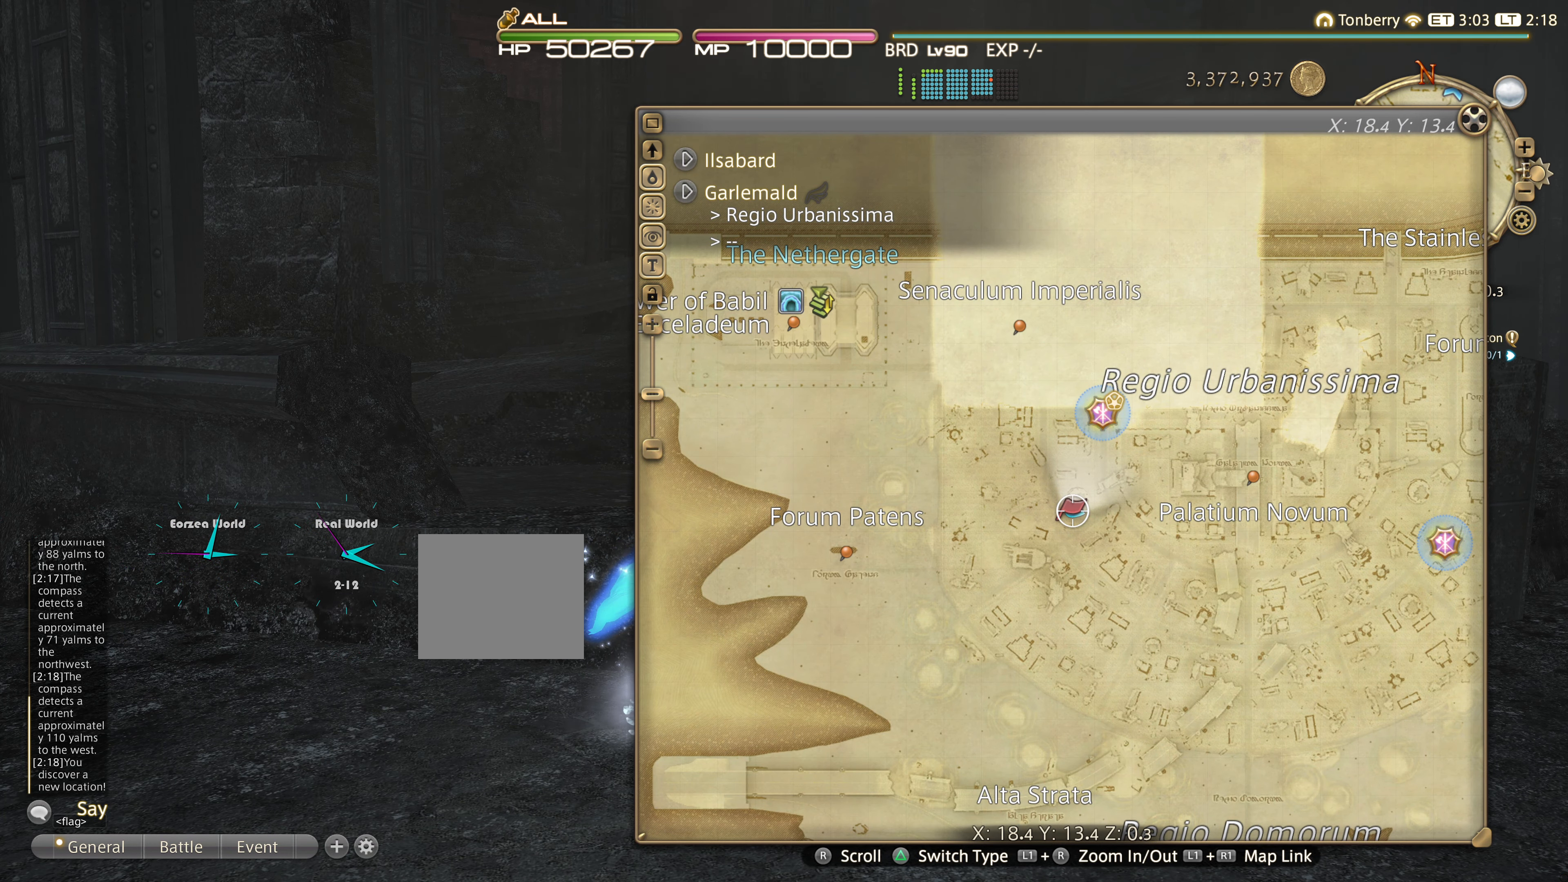
{"buttons": [], "left_stick": "center", "right_stick": "center", "events": []}
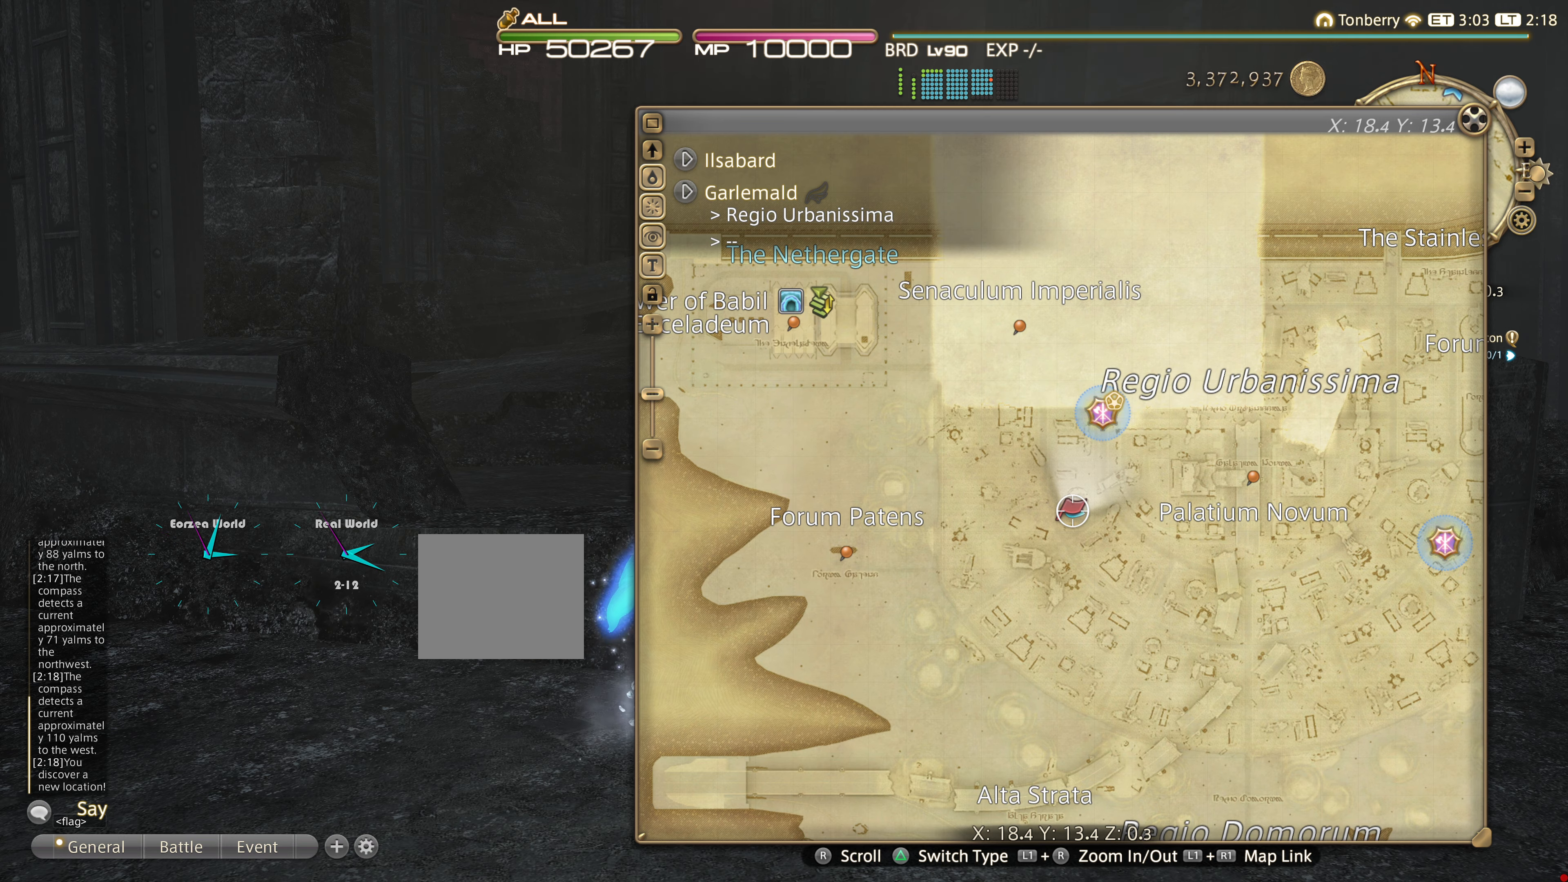
{"buttons": [], "left_stick": "center", "right_stick": "center", "events": []}
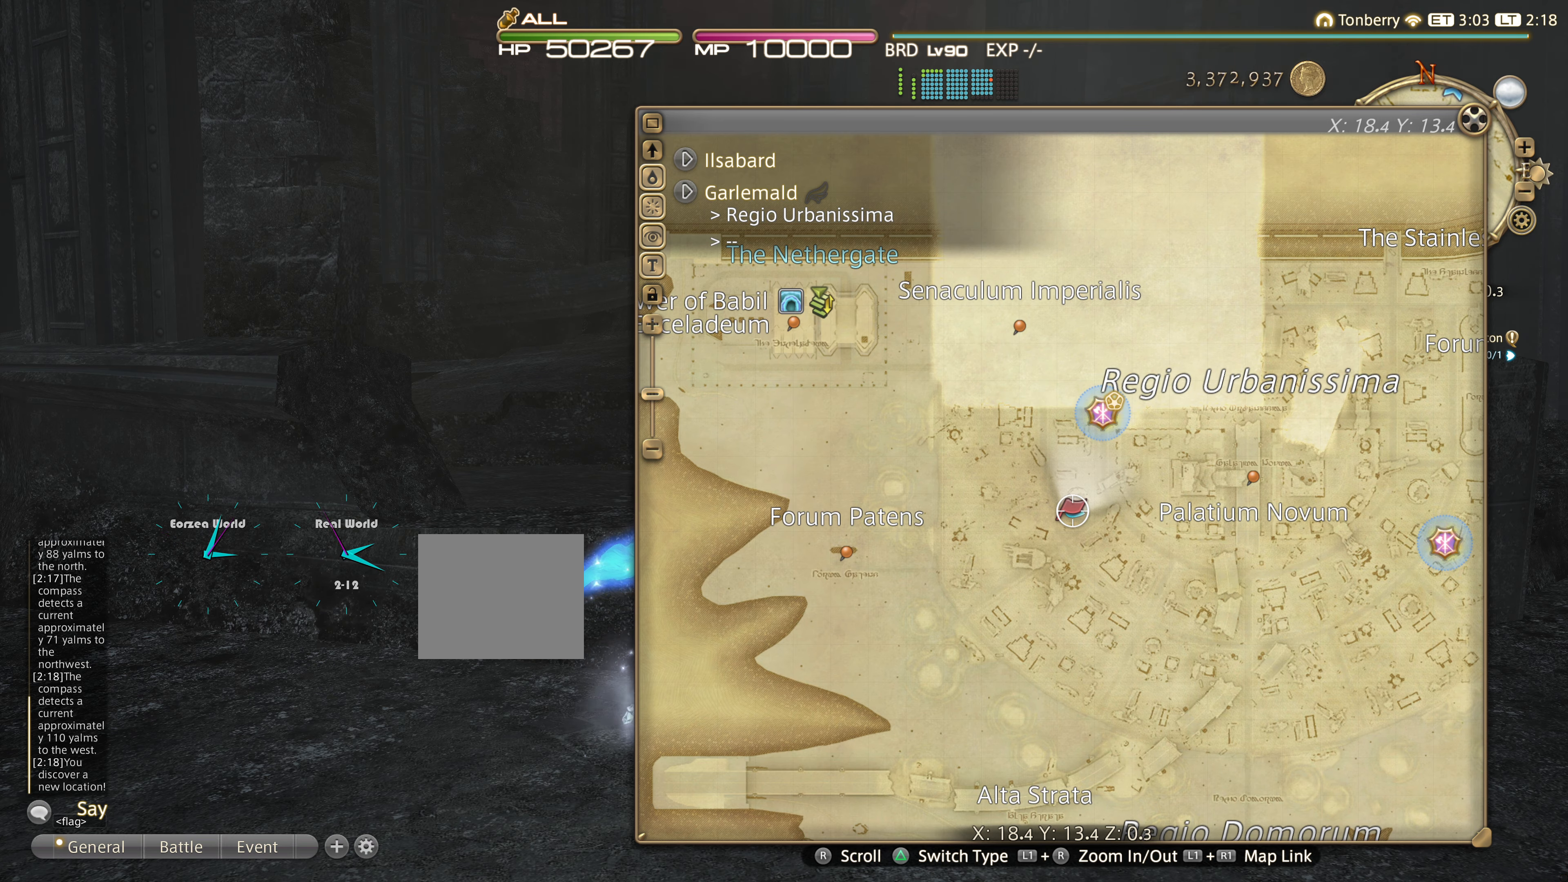
{"buttons": [], "left_stick": "center", "right_stick": "center", "events": []}
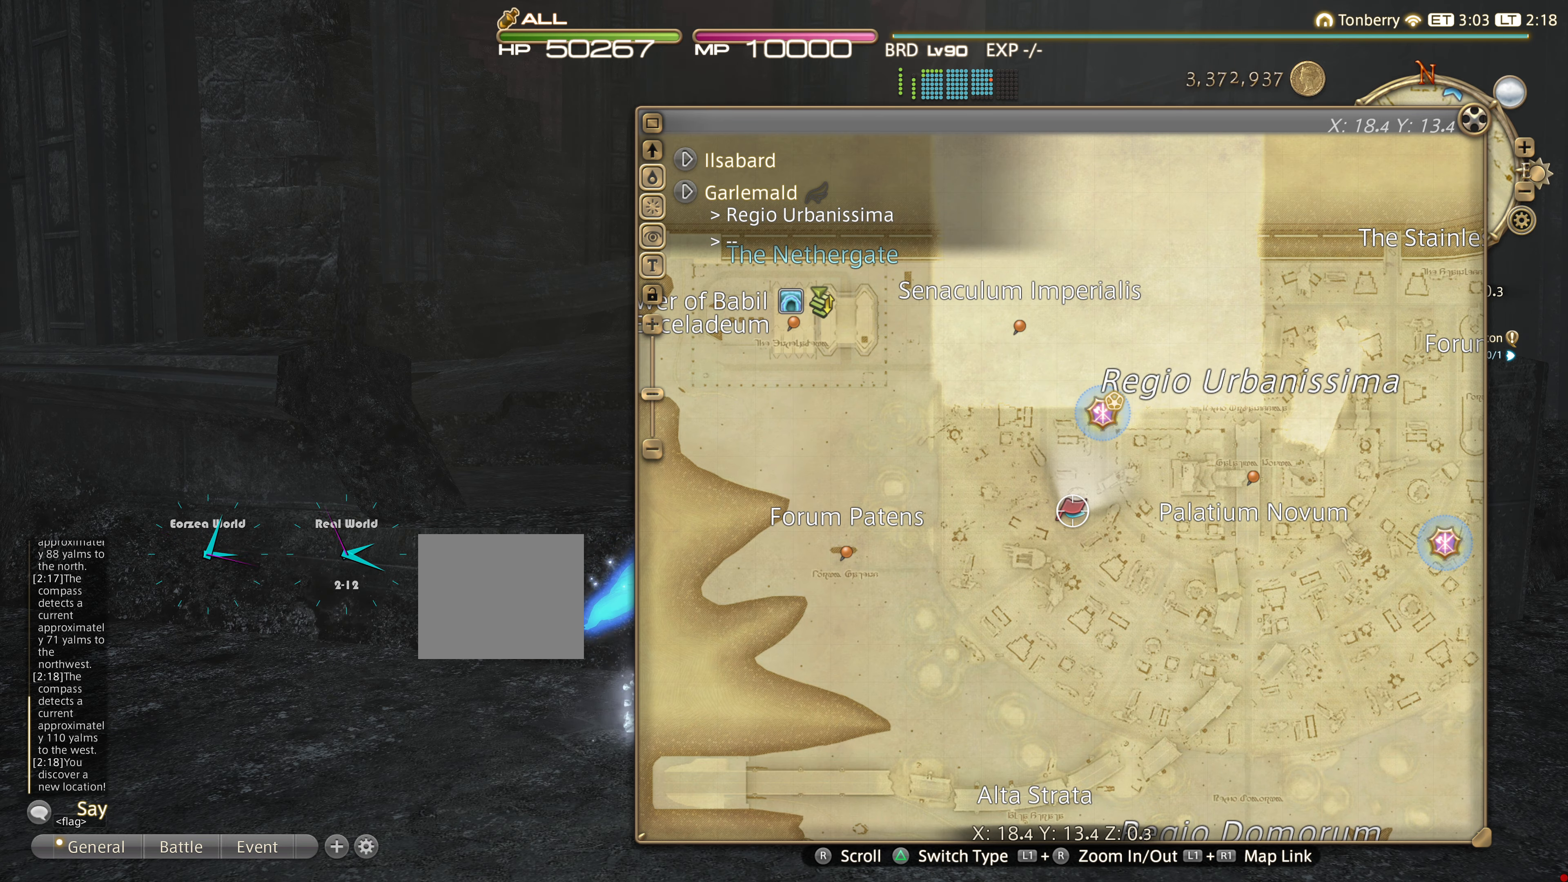
{"buttons": [], "left_stick": "center", "right_stick": "center", "events": [[234, "CIRCLE", "down"], [300, "CIRCLE", "up"]]}
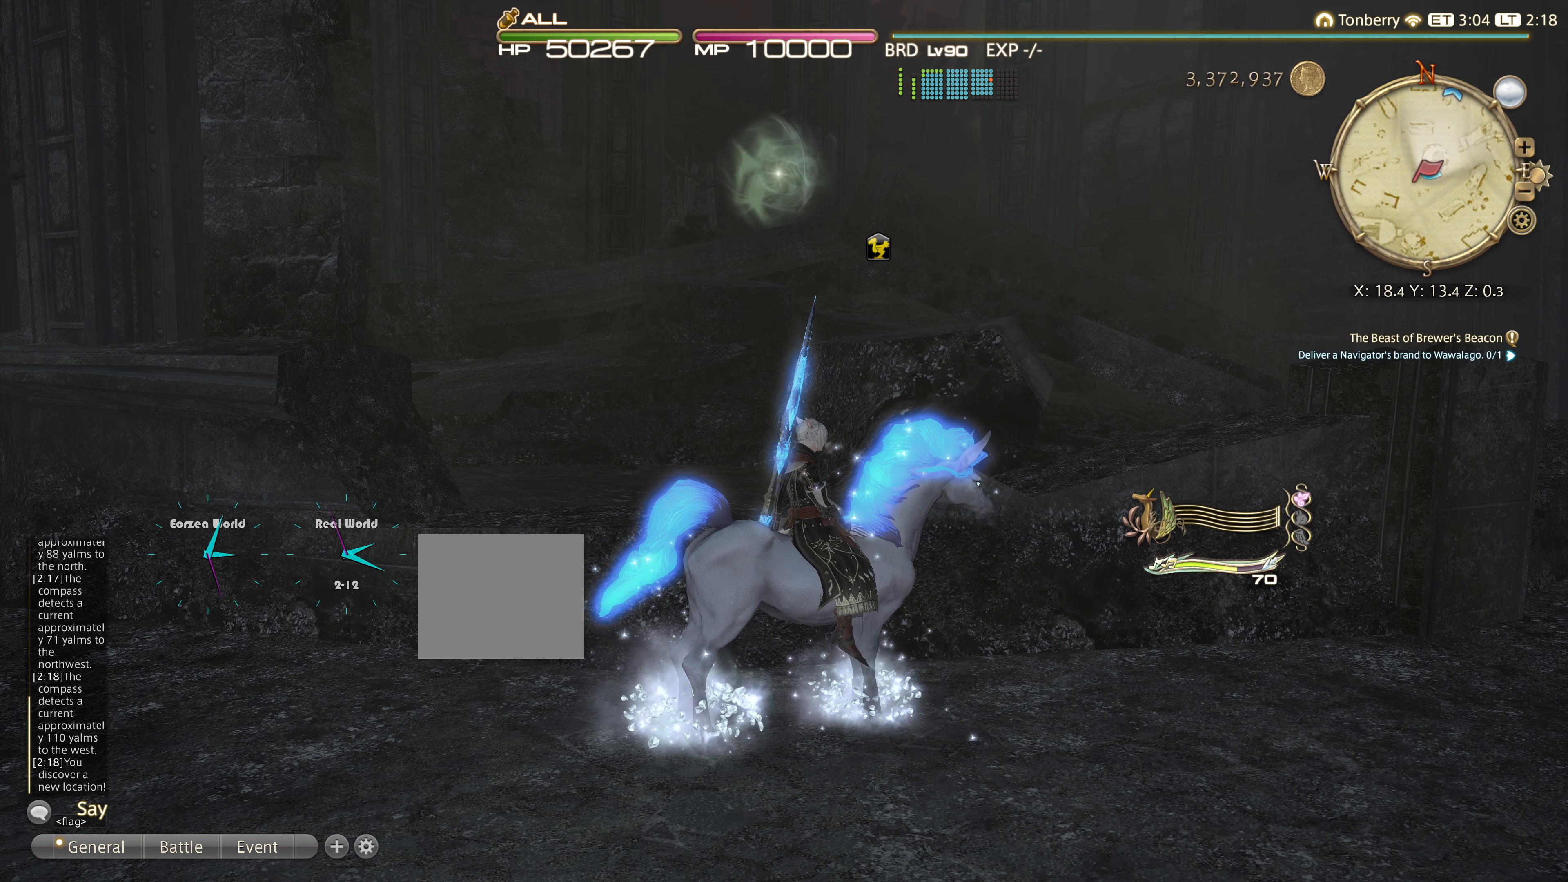
{"buttons": [], "left_stick": "up", "right_stick": "center", "events": [[267, "left_stick", "up"]]}
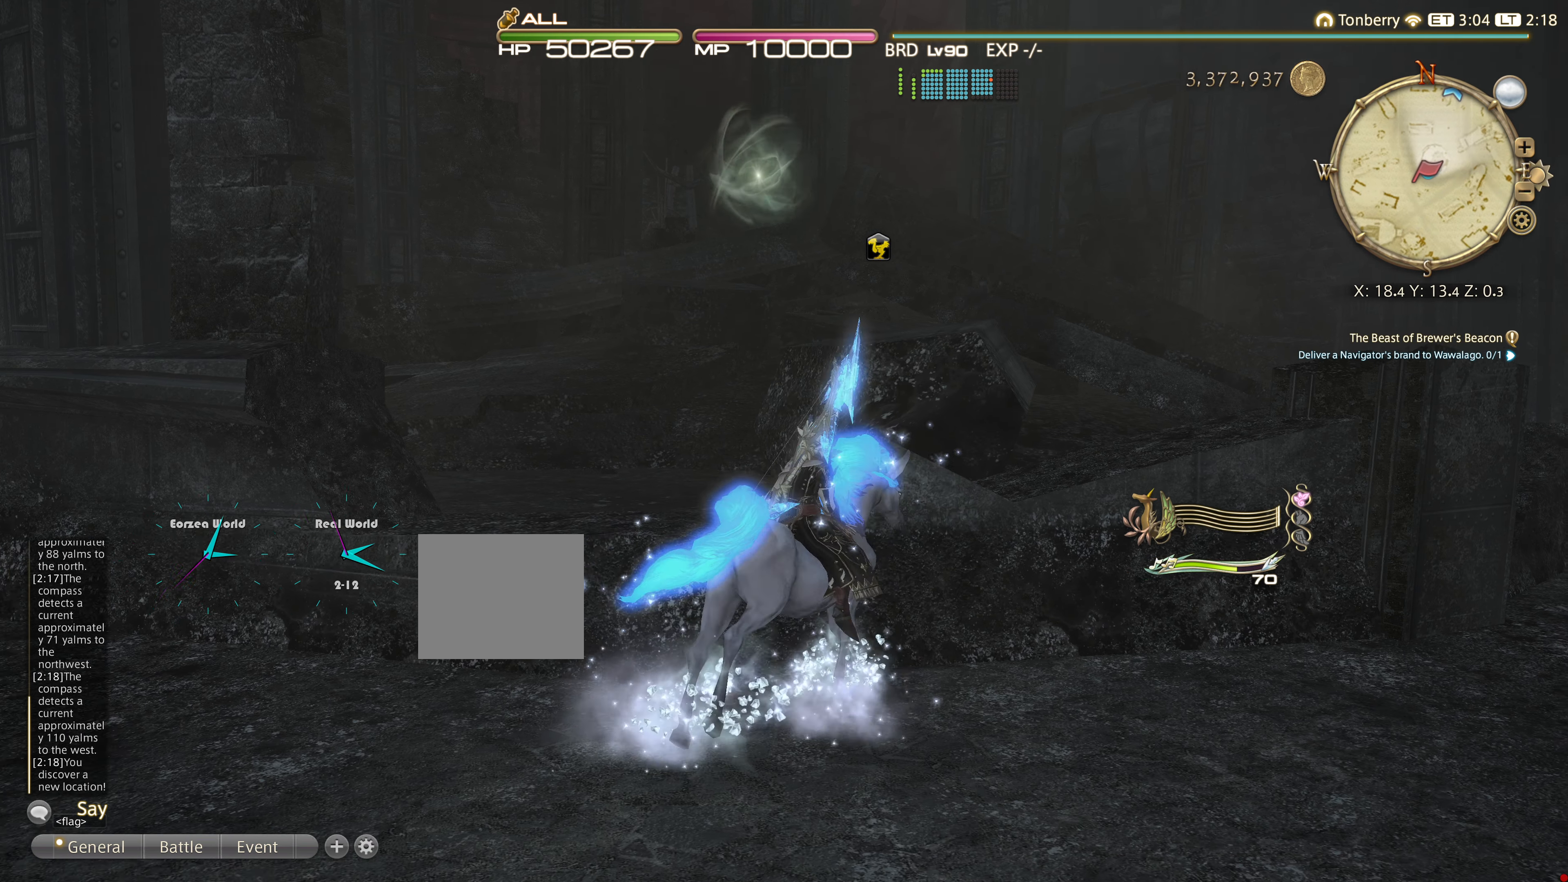
{"buttons": ["TRIANGLE"], "left_stick": "up", "right_stick": "center", "events": [[67, "TRIANGLE", "down"], [167, "TRIANGLE", "up"], [267, "TRIANGLE", "down"], [367, "TRIANGLE", "up"], [467, "TRIANGLE", "down"]]}
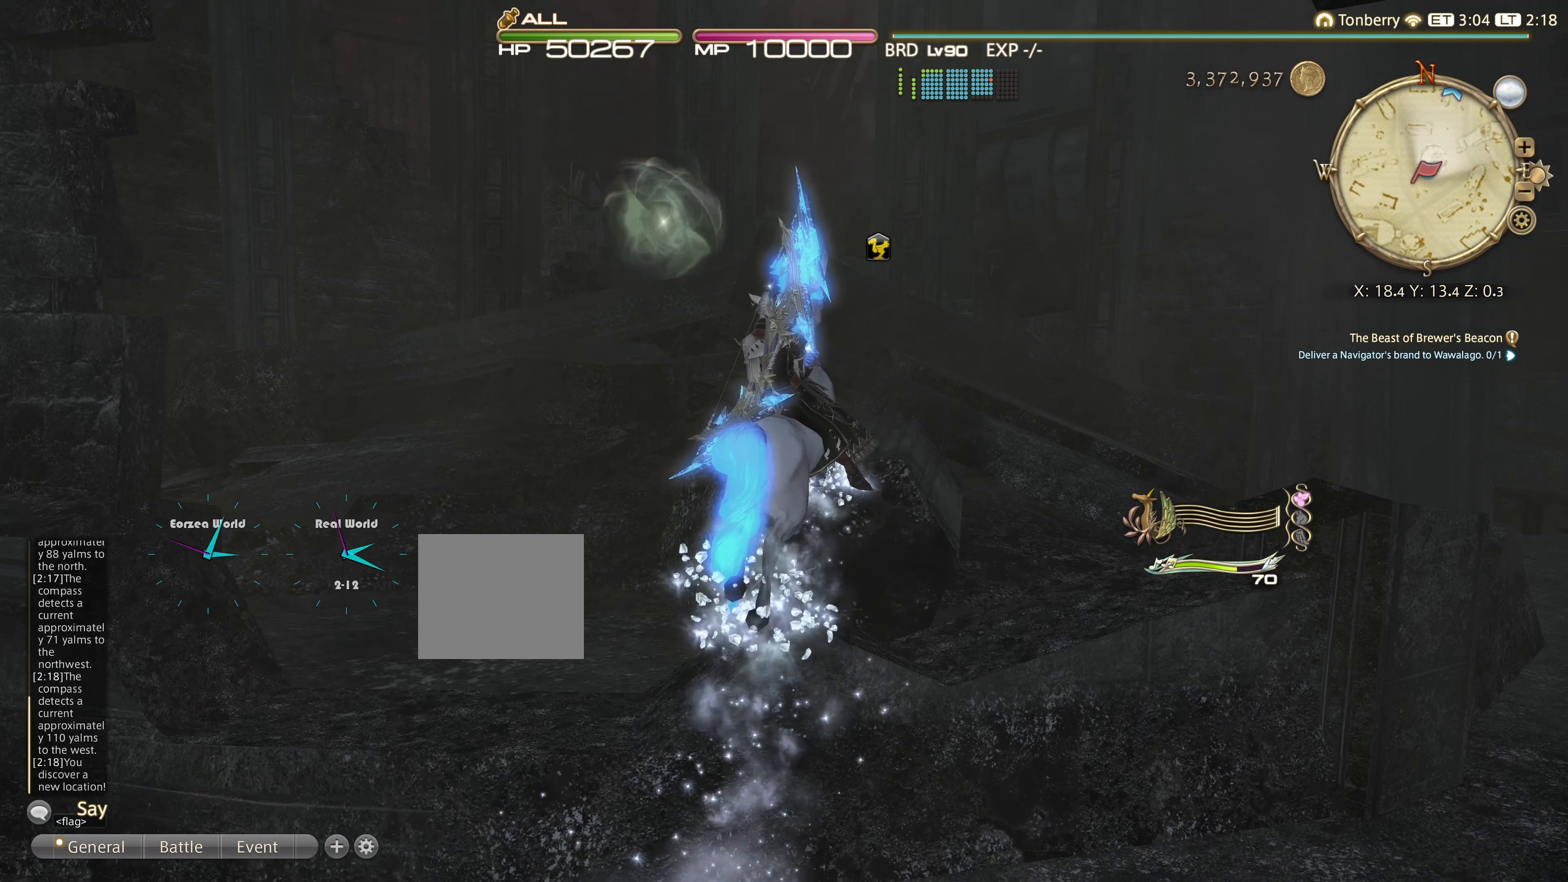
{"buttons": [], "left_stick": "up", "right_stick": "center", "events": [[84, "TRIANGLE", "up"], [167, "TRIANGLE", "down"], [284, "TRIANGLE", "up"], [368, "TRIANGLE", "down"], [468, "TRIANGLE", "up"]]}
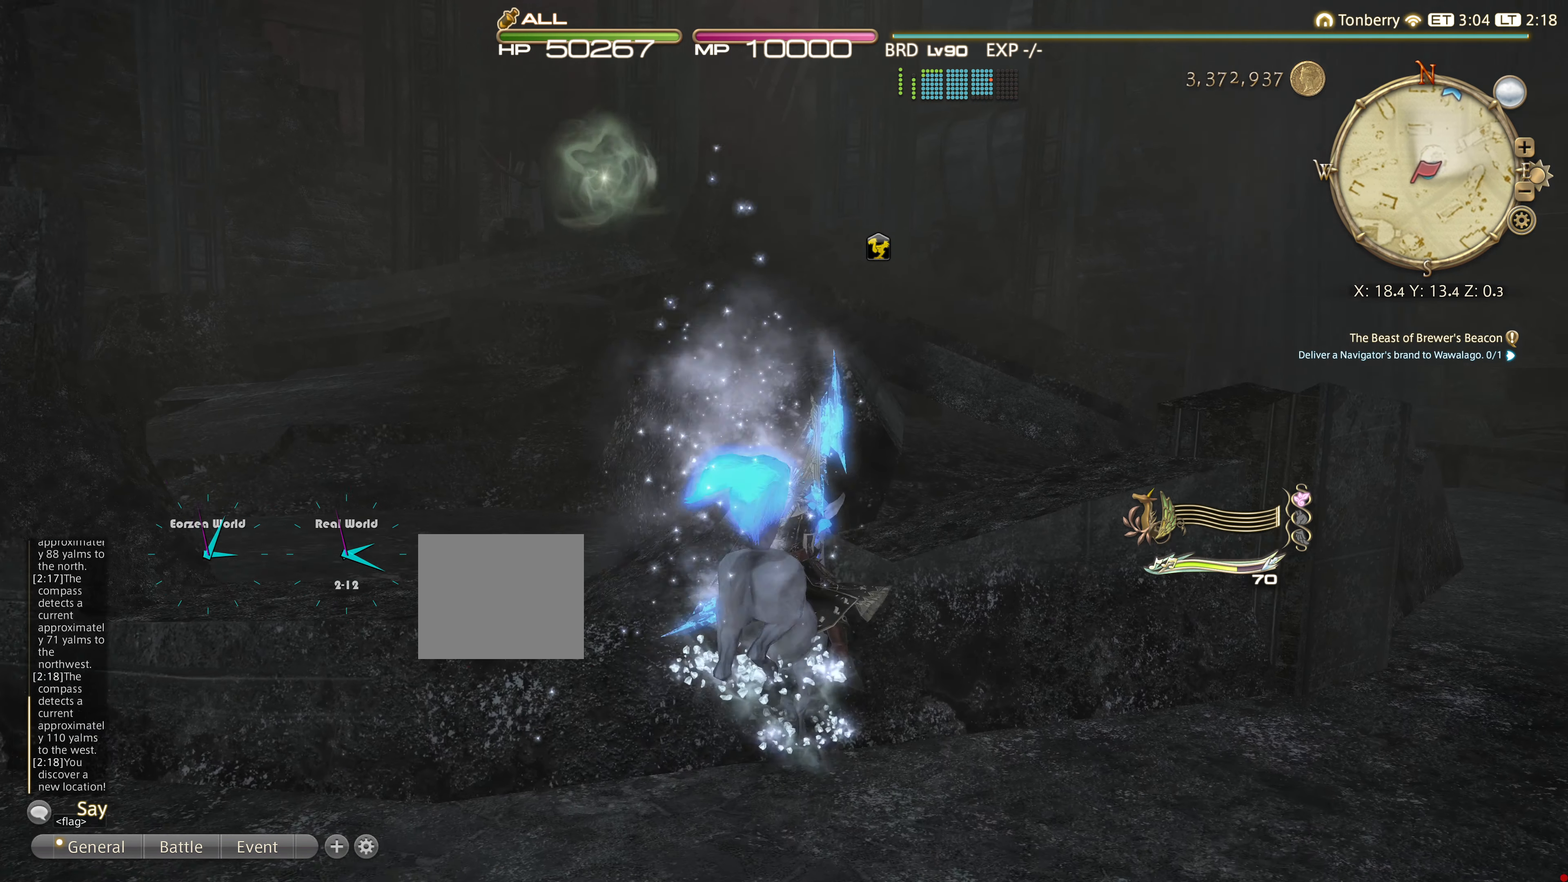
{"buttons": [], "left_stick": "up-right", "right_stick": "center", "events": [[83, "TRIANGLE", "down"], [167, "TRIANGLE", "up"], [284, "left_stick", "up-right"]]}
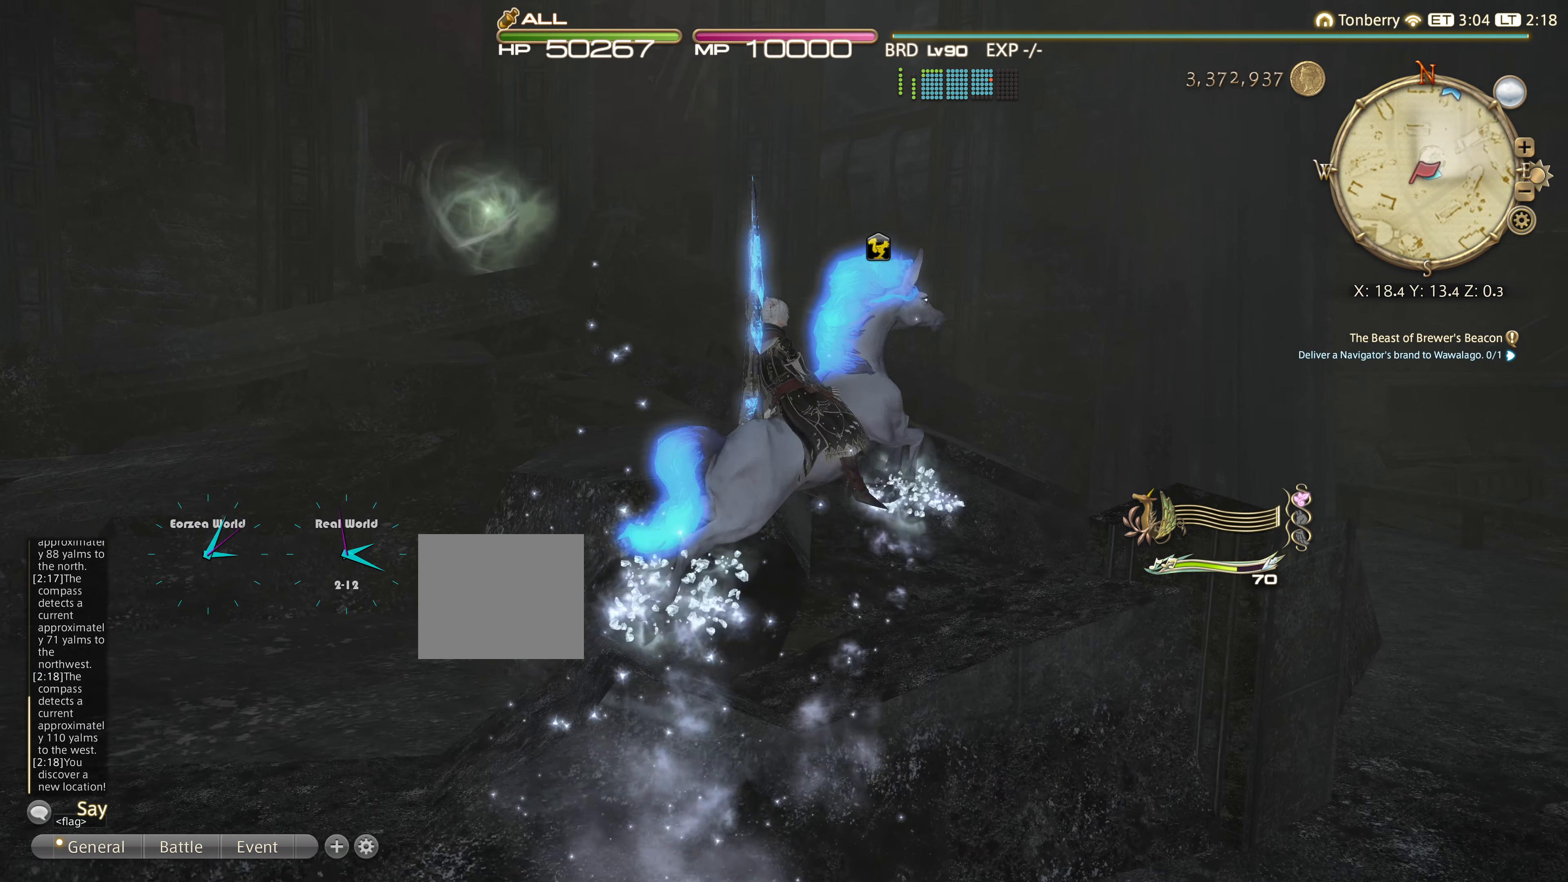
{"buttons": [], "left_stick": "up", "right_stick": "down-left", "events": [[34, "left_stick", "up"], [501, "right_stick", "down-left"]]}
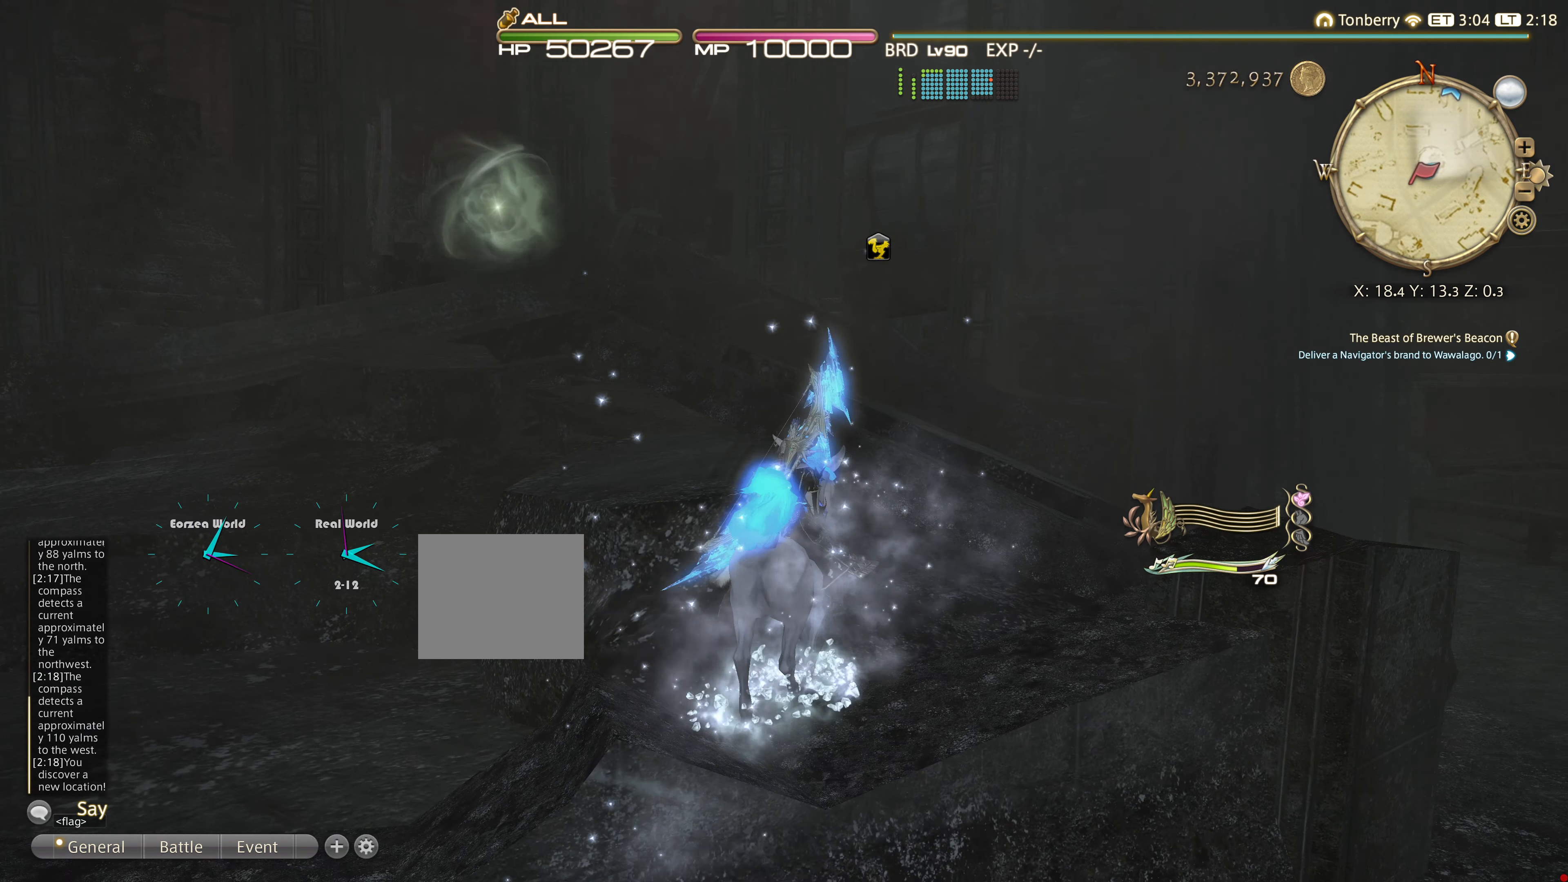
{"buttons": [], "left_stick": "up-right", "right_stick": "center", "events": [[250, "right_stick", "center"], [267, "left_stick", "up-right"]]}
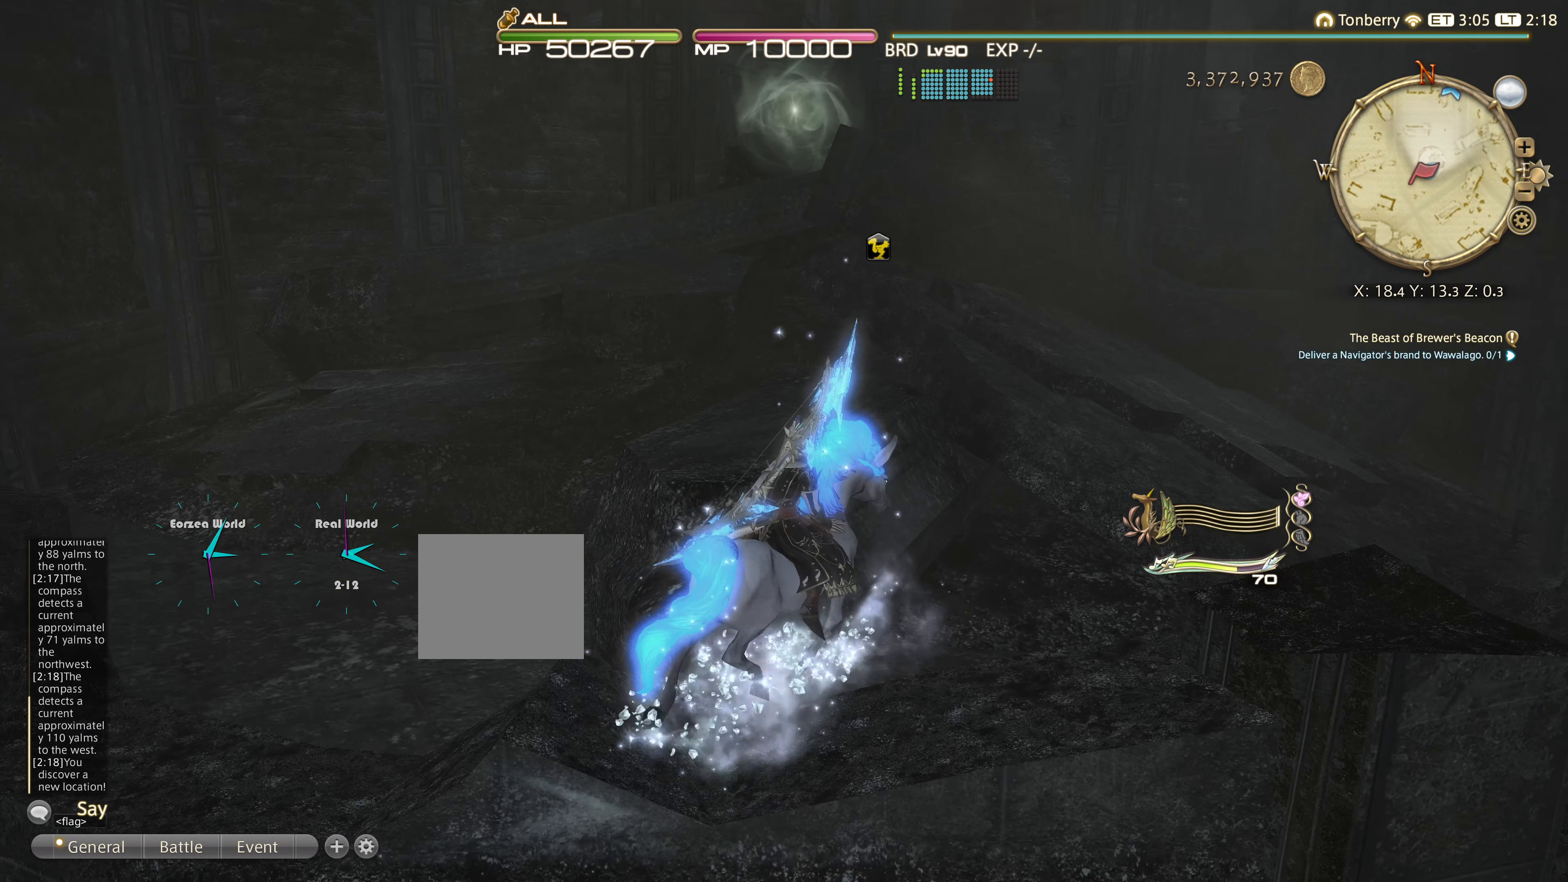
{"buttons": [], "left_stick": "right", "right_stick": "center", "events": [[101, "right_stick", "down-left"], [201, "left_stick", "right"], [301, "right_stick", "center"]]}
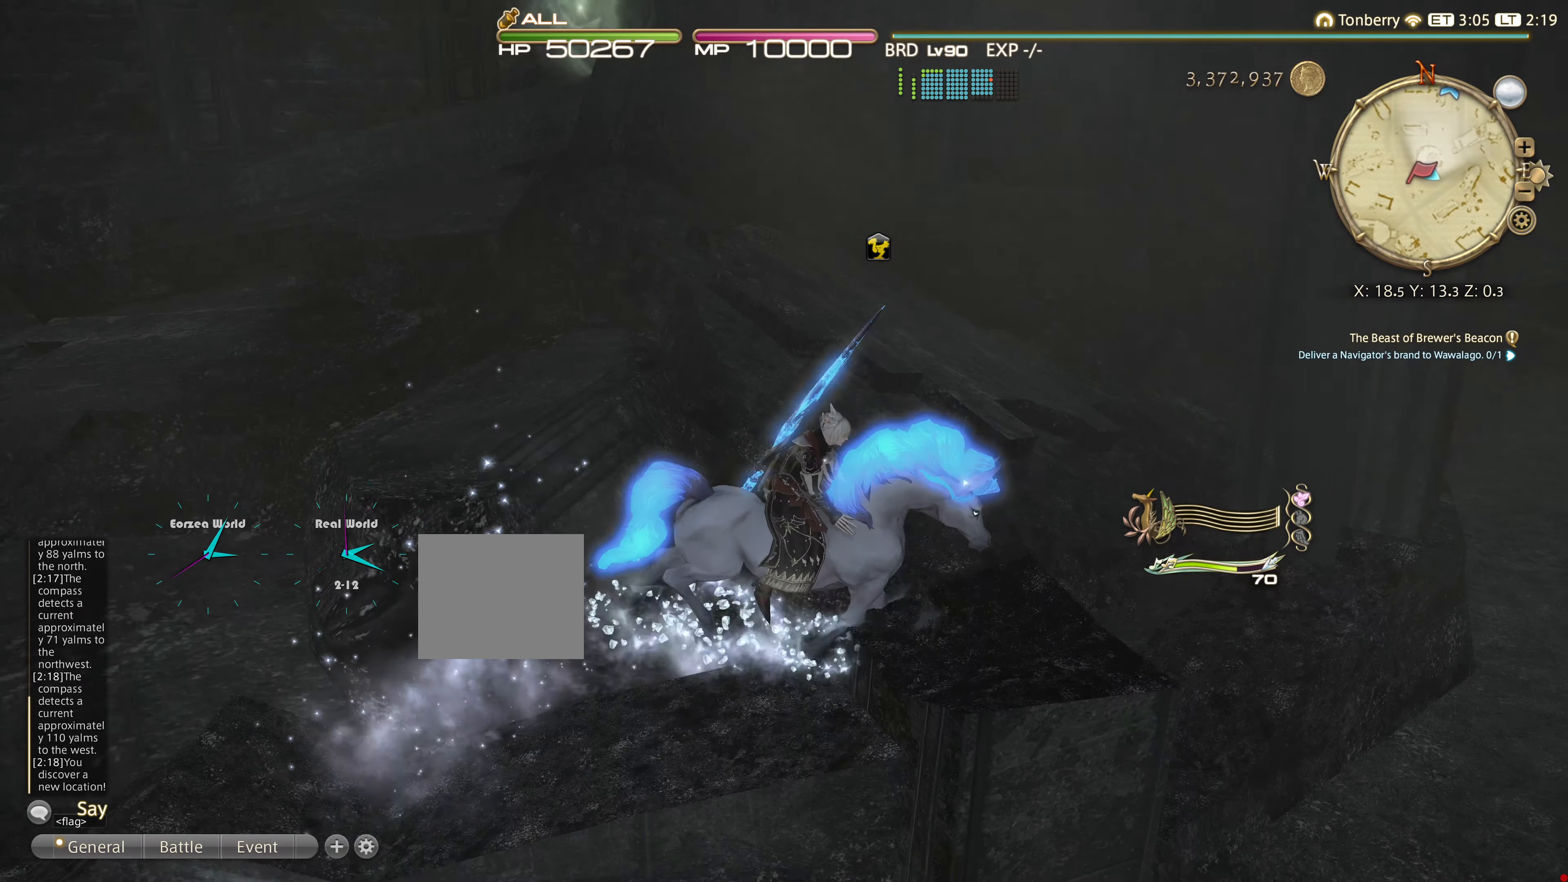
{"buttons": [], "left_stick": "up-left", "right_stick": "center", "events": [[100, "left_stick", "up-right"], [217, "TRIANGLE", "down"], [217, "left_stick", "up"], [351, "TRIANGLE", "up"], [417, "left_stick", "up-left"]]}